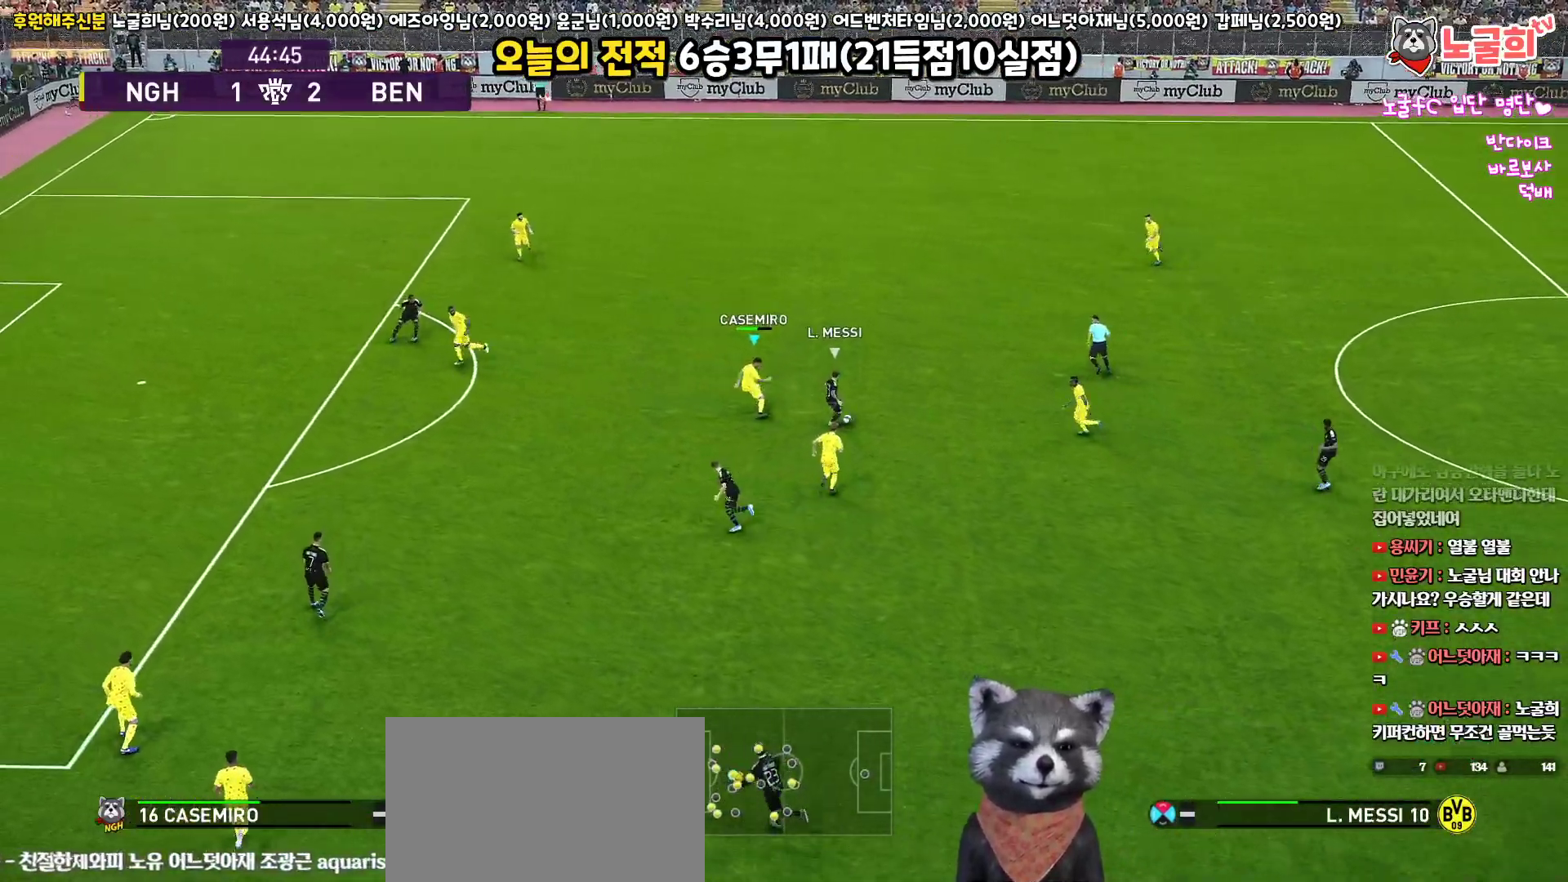
Gameplay with a controller (PlayStation layout); each line is a JSON object with the inputs held at the frame after it. "events" lists button and stick changes between this image and that frame as [ms after this image, input, new state], when the widget could be followed in between.
{"buttons": ["CROSS", "SQUARE", "R1"], "left_stick": "up", "right_stick": "center"}
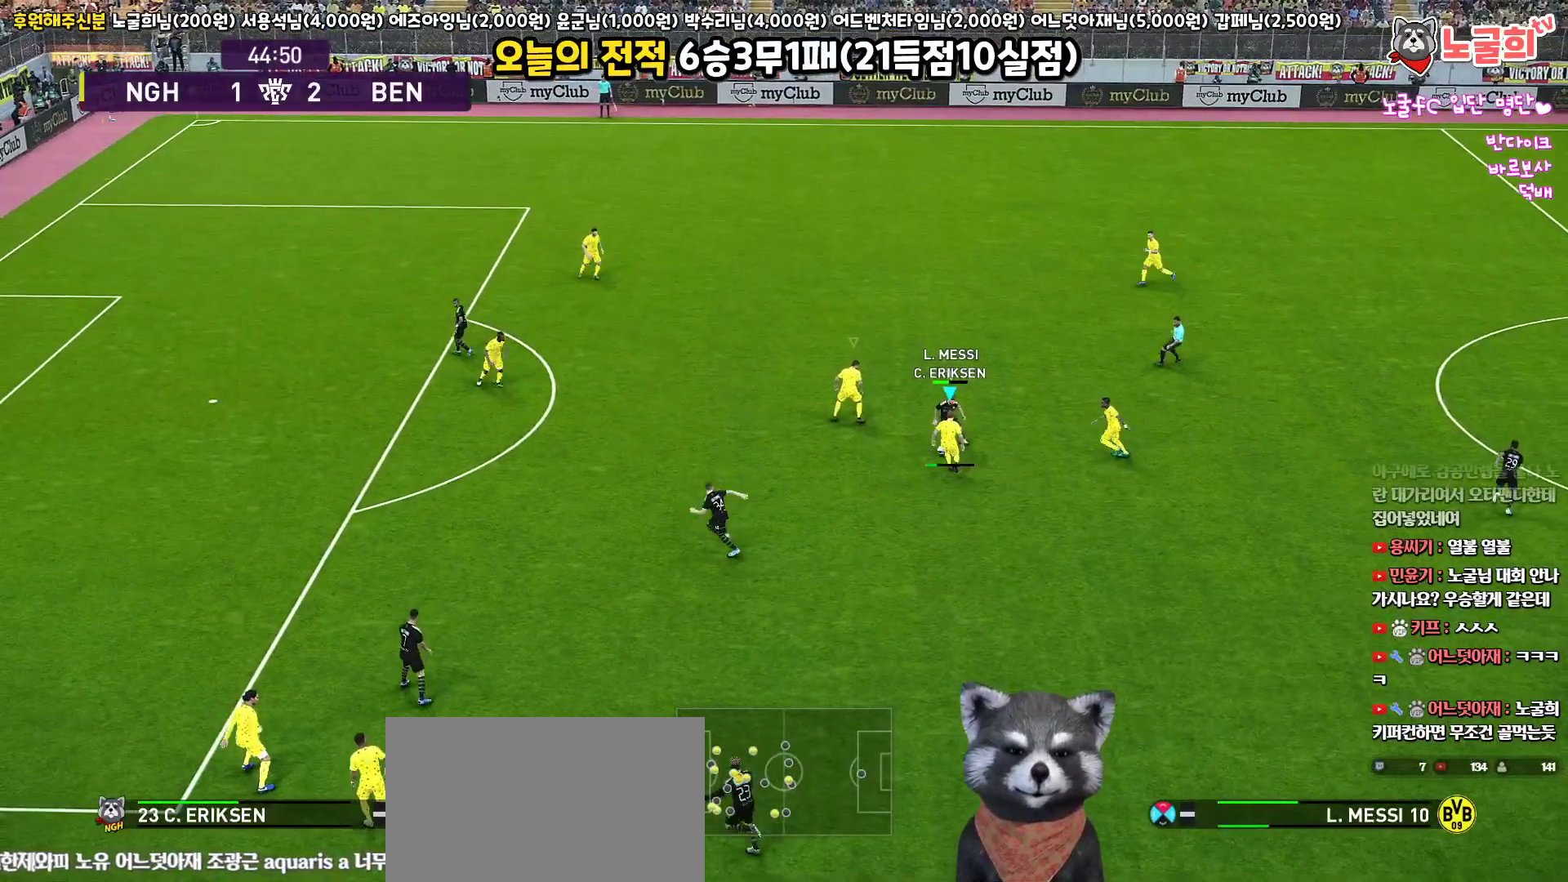
{"buttons": ["CROSS", "SQUARE", "L1", "R1", "L3"], "left_stick": "down", "right_stick": "center", "events": [[83, "left_stick", "center"], [267, "L1", "down"], [267, "left_stick", "down"], [283, "L3", "down"]]}
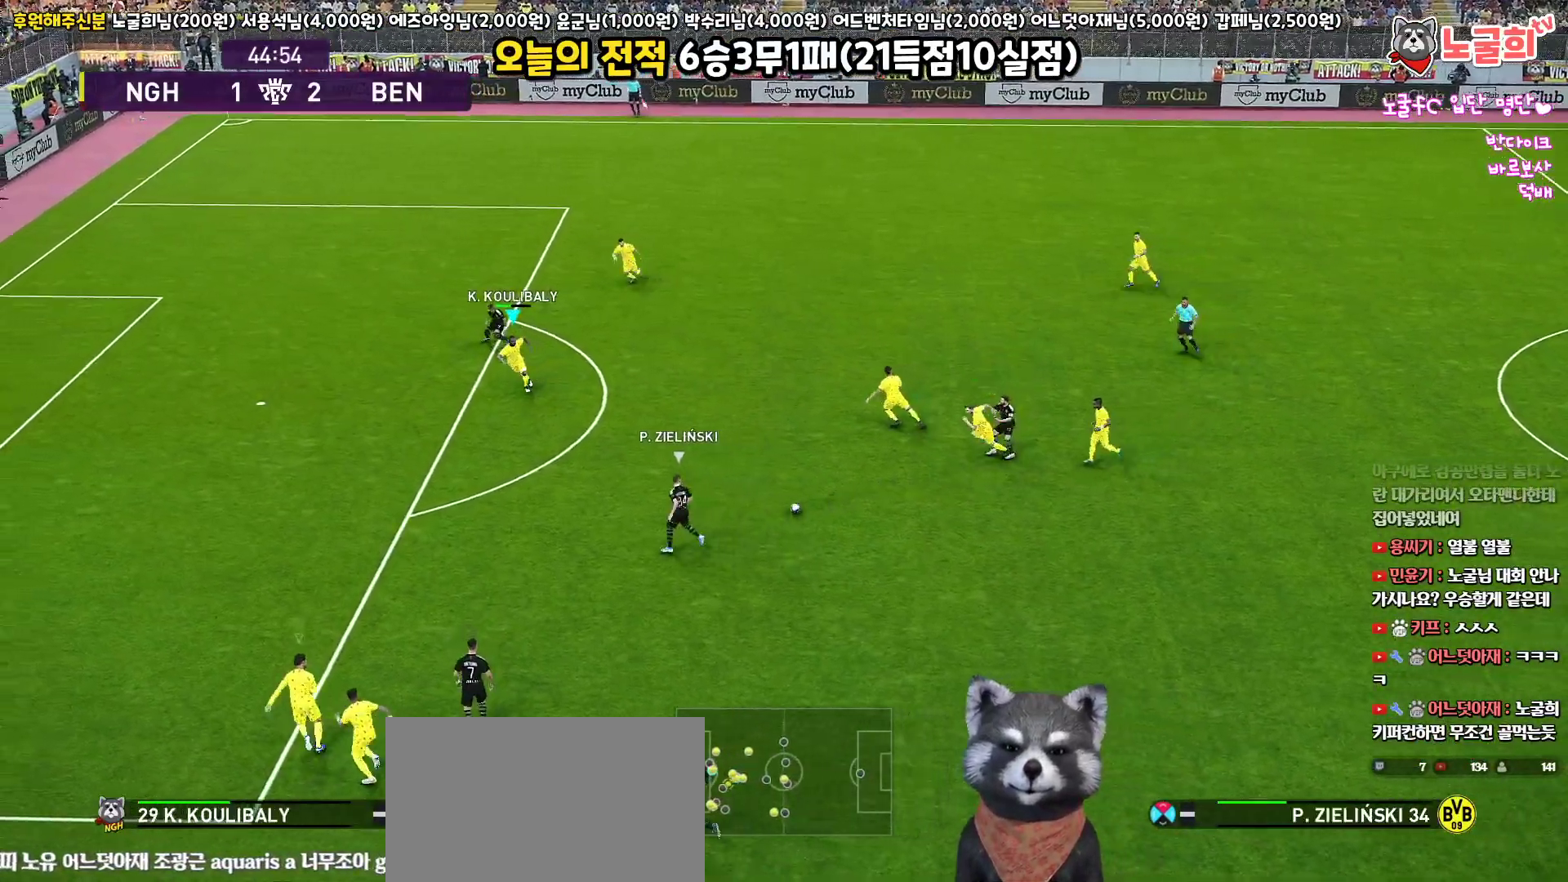
{"buttons": ["R1", "R2", "L3"], "left_stick": "down-right", "right_stick": "center", "events": [[17, "L1", "up"], [50, "CROSS", "up"], [83, "R2", "down"], [150, "SQUARE", "up"], [400, "left_stick", "down-right"]]}
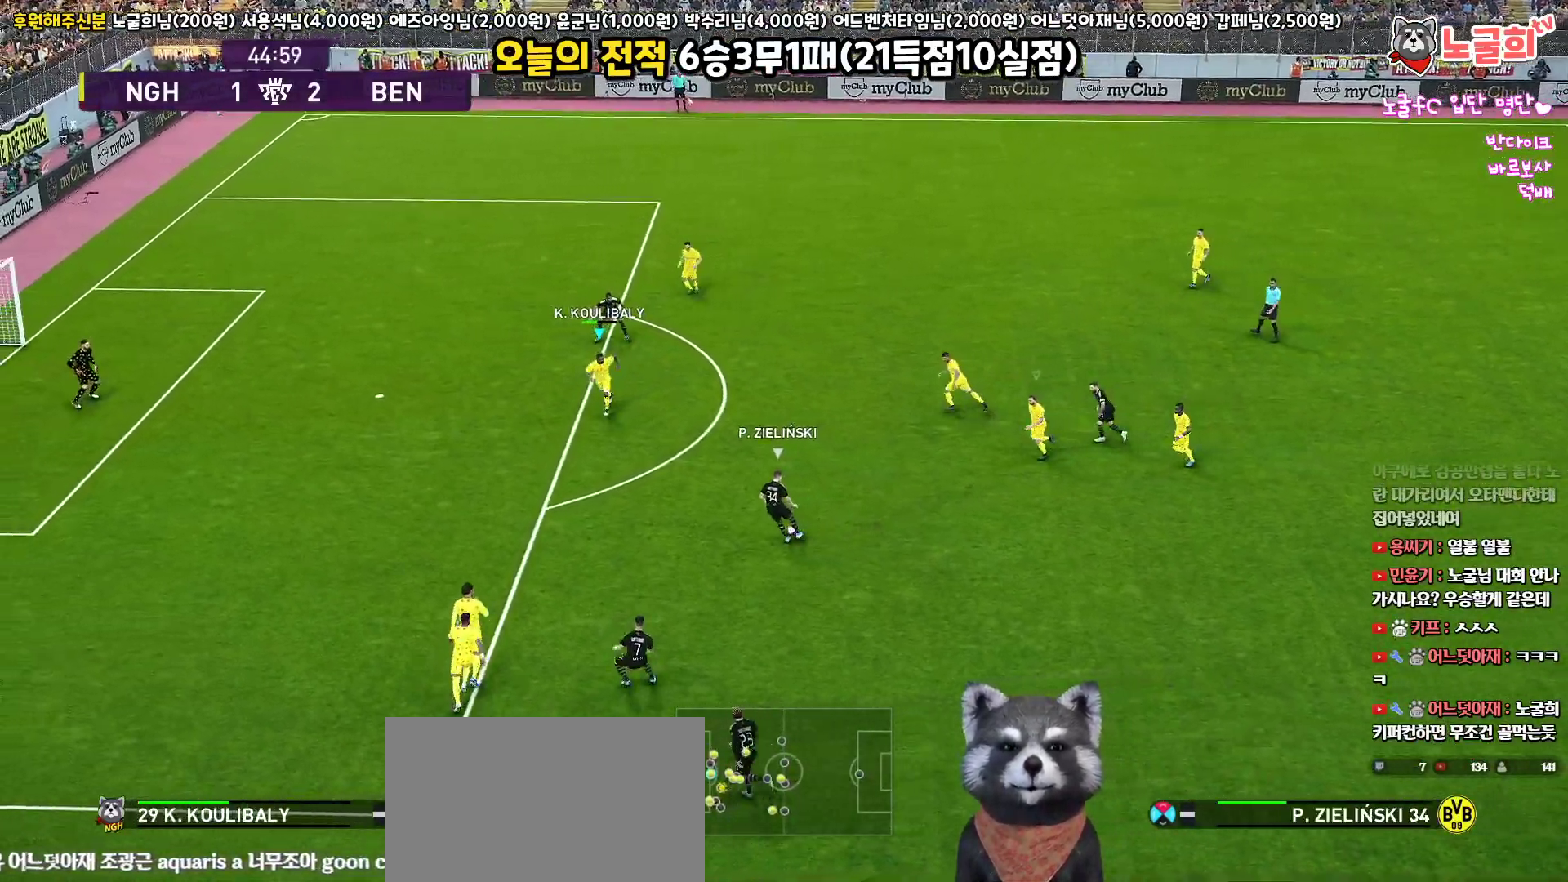
{"buttons": ["R1", "R2", "L3"], "left_stick": "down-left", "right_stick": "center", "events": [[283, "left_stick", "down"], [433, "left_stick", "down-left"]]}
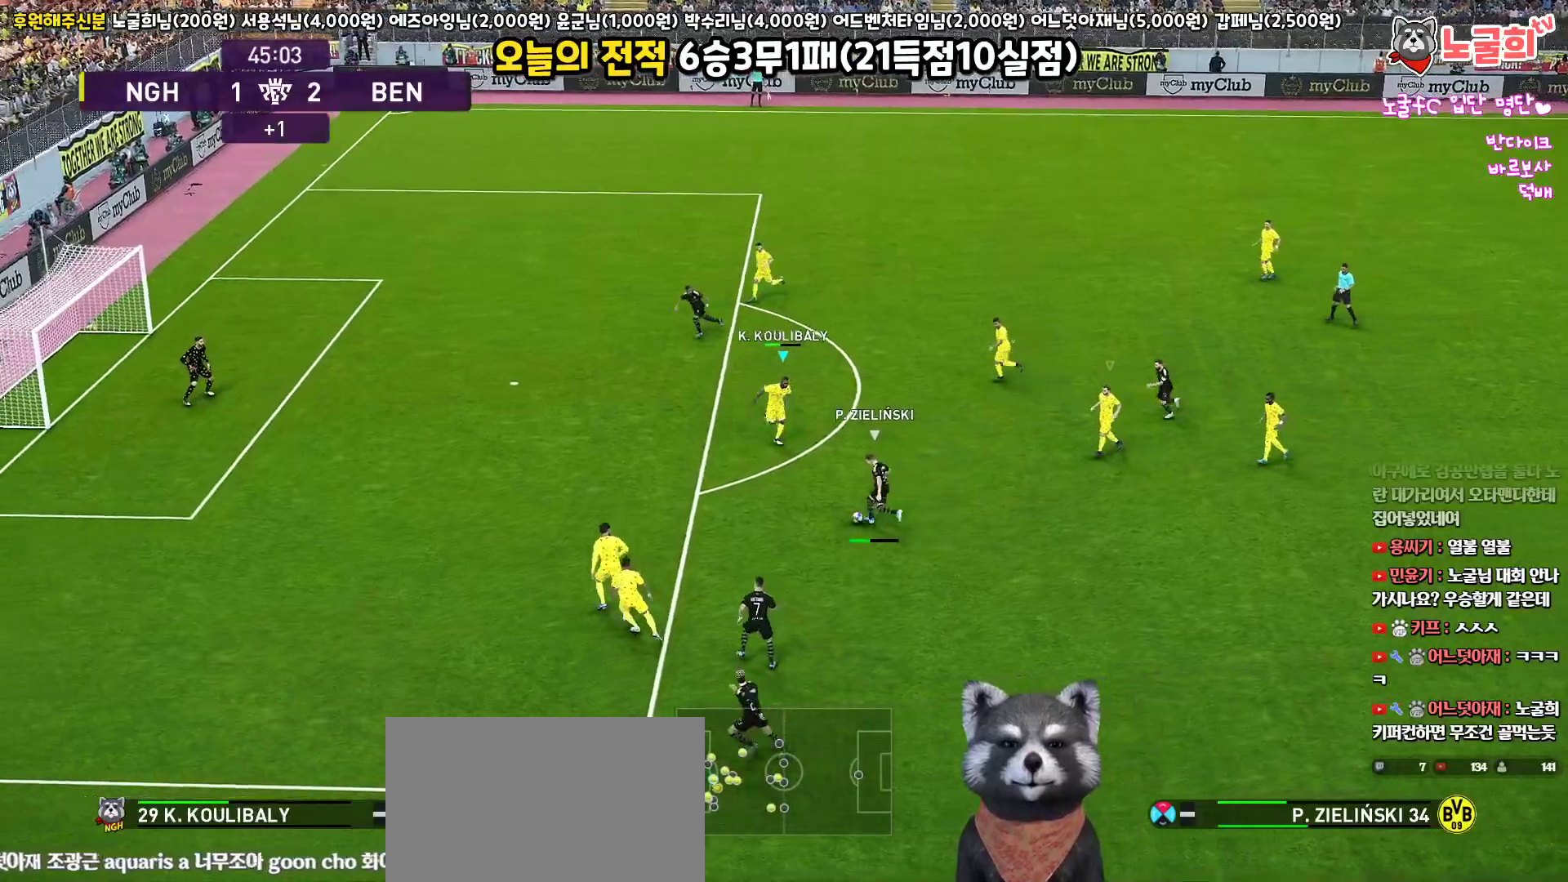
{"buttons": ["CROSS", "SQUARE", "L1", "R1", "L3"], "left_stick": "down-left", "right_stick": "center", "events": [[200, "CROSS", "down"], [250, "SQUARE", "down"], [283, "R2", "up"], [300, "L1", "down"]]}
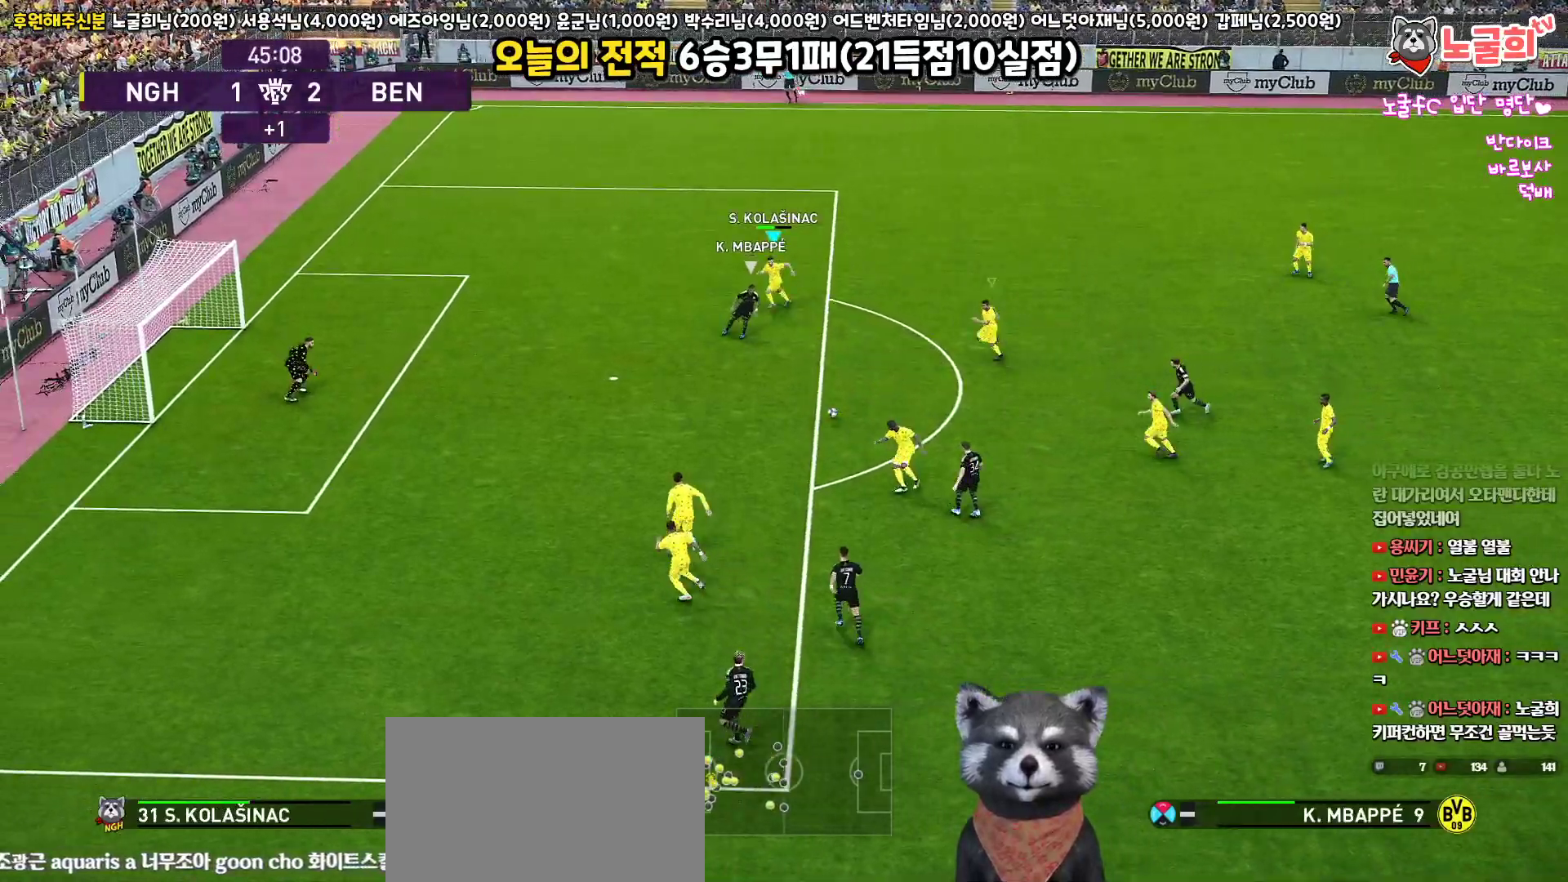
{"buttons": ["R1", "L3"], "left_stick": "down-left", "right_stick": "center", "events": [[100, "SQUARE", "up"], [117, "CROSS", "up"], [317, "L1", "up"]]}
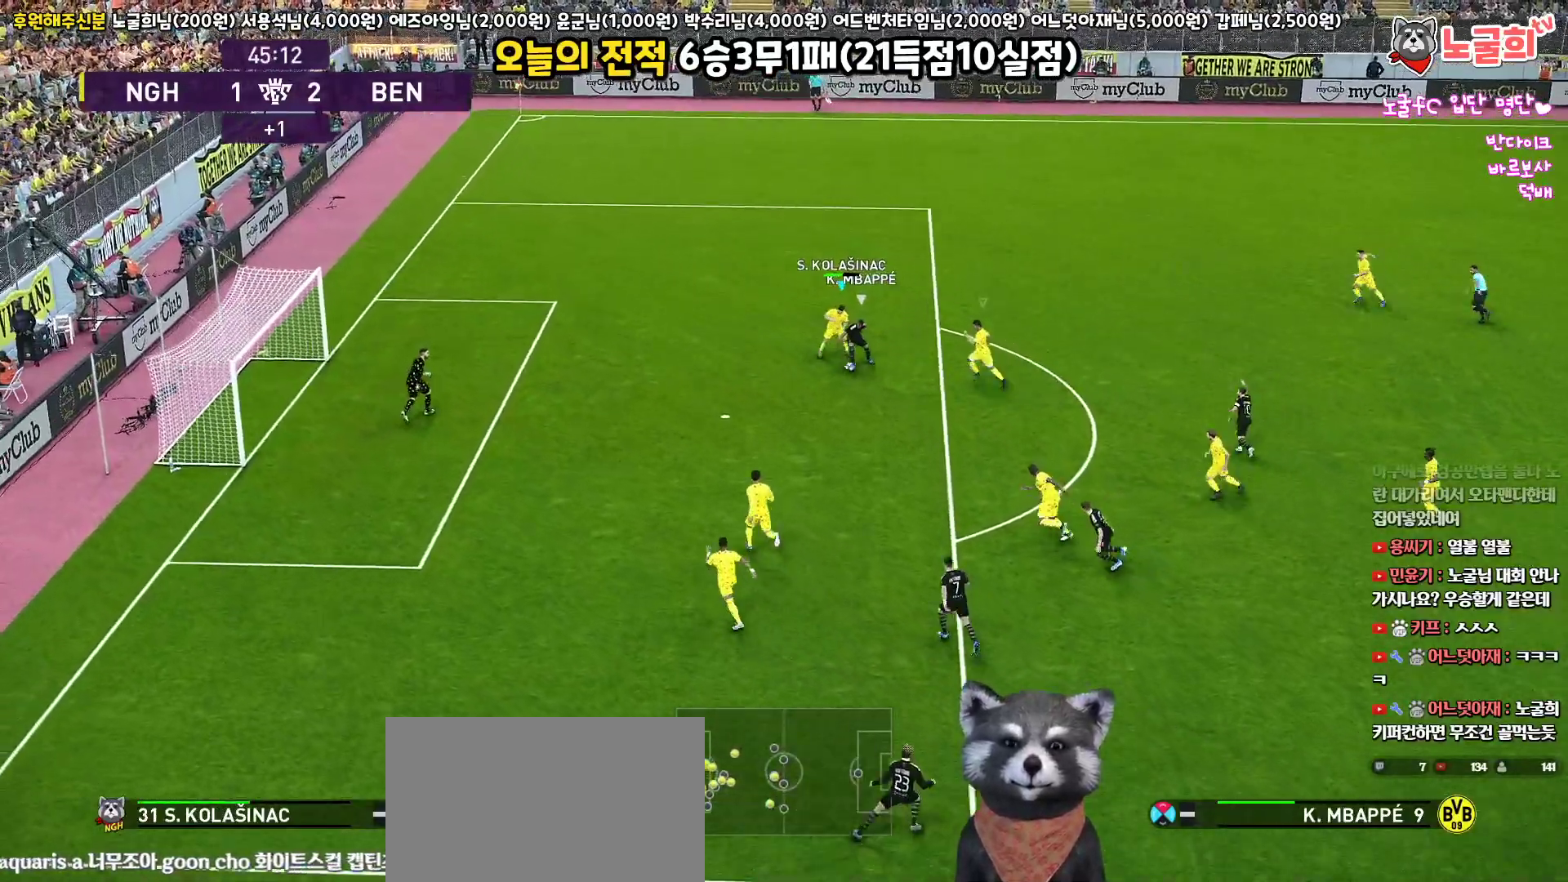
{"buttons": ["R1", "L3"], "left_stick": "down-left", "right_stick": "center", "events": []}
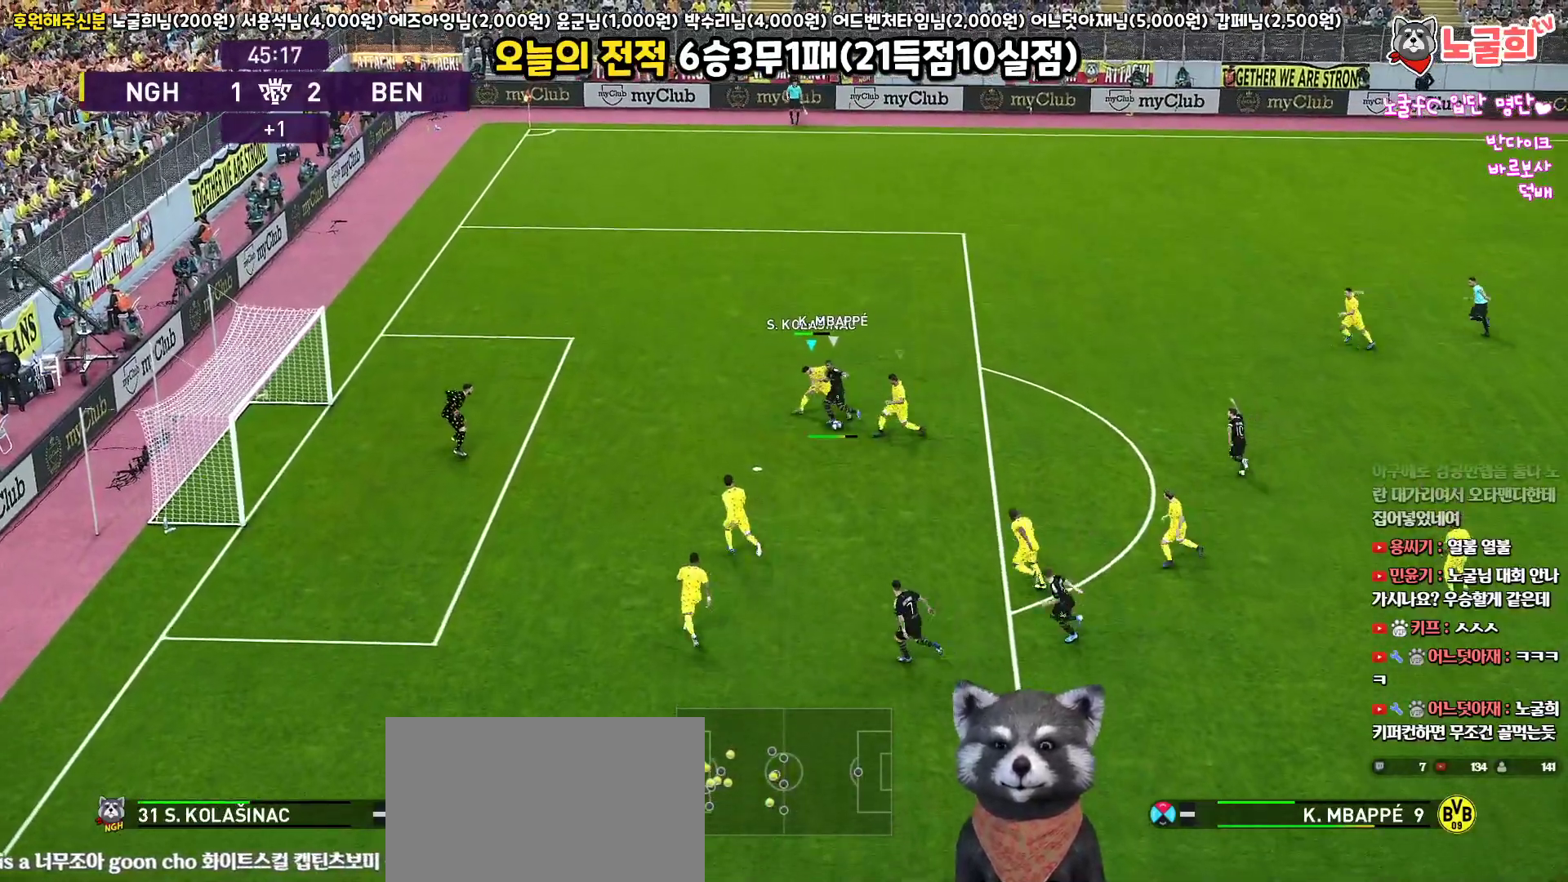
{"buttons": ["L1", "R1", "L3"], "left_stick": "down", "right_stick": "center", "events": [[300, "L1", "down"], [367, "left_stick", "down"]]}
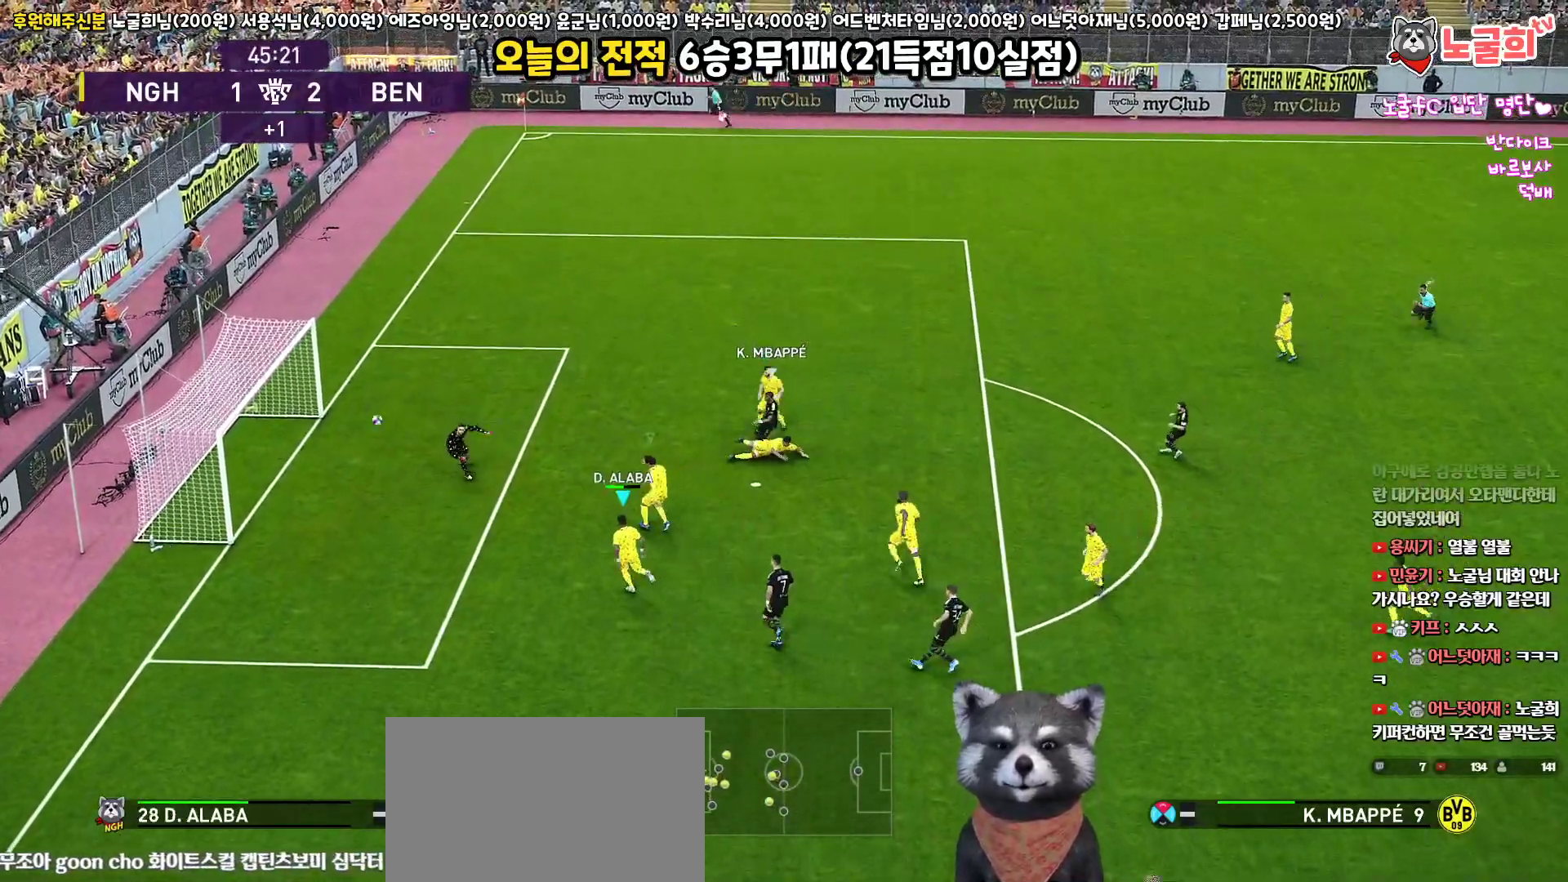
{"buttons": ["L3"], "left_stick": "down", "right_stick": "center", "events": [[33, "L1", "up"], [467, "R1", "up"]]}
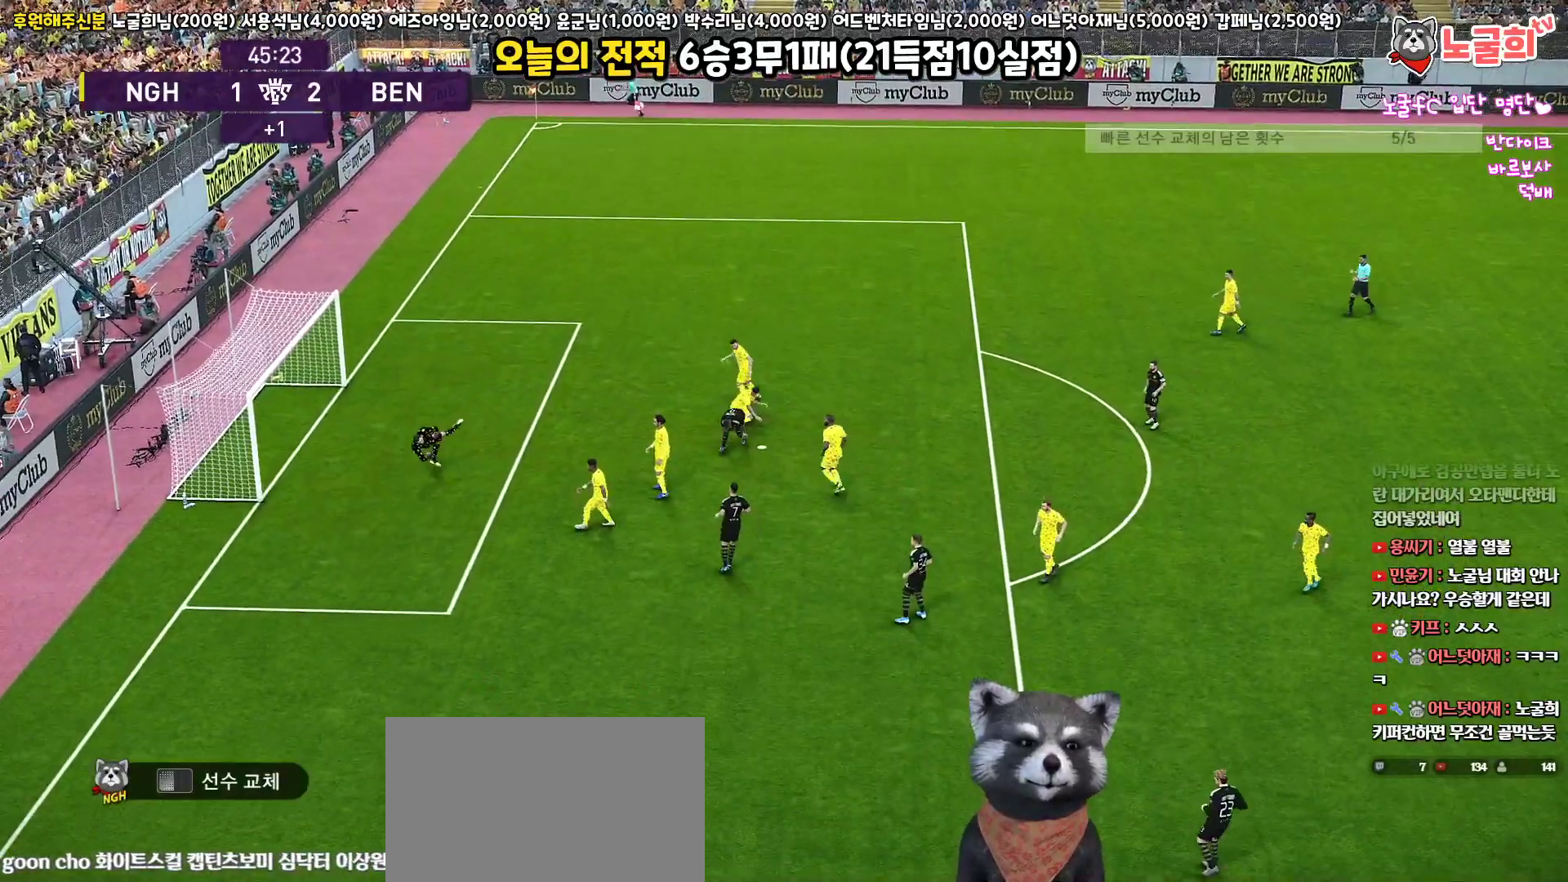
{"buttons": [], "left_stick": "center", "right_stick": "center", "events": [[33, "L3", "up"], [267, "left_stick", "center"]]}
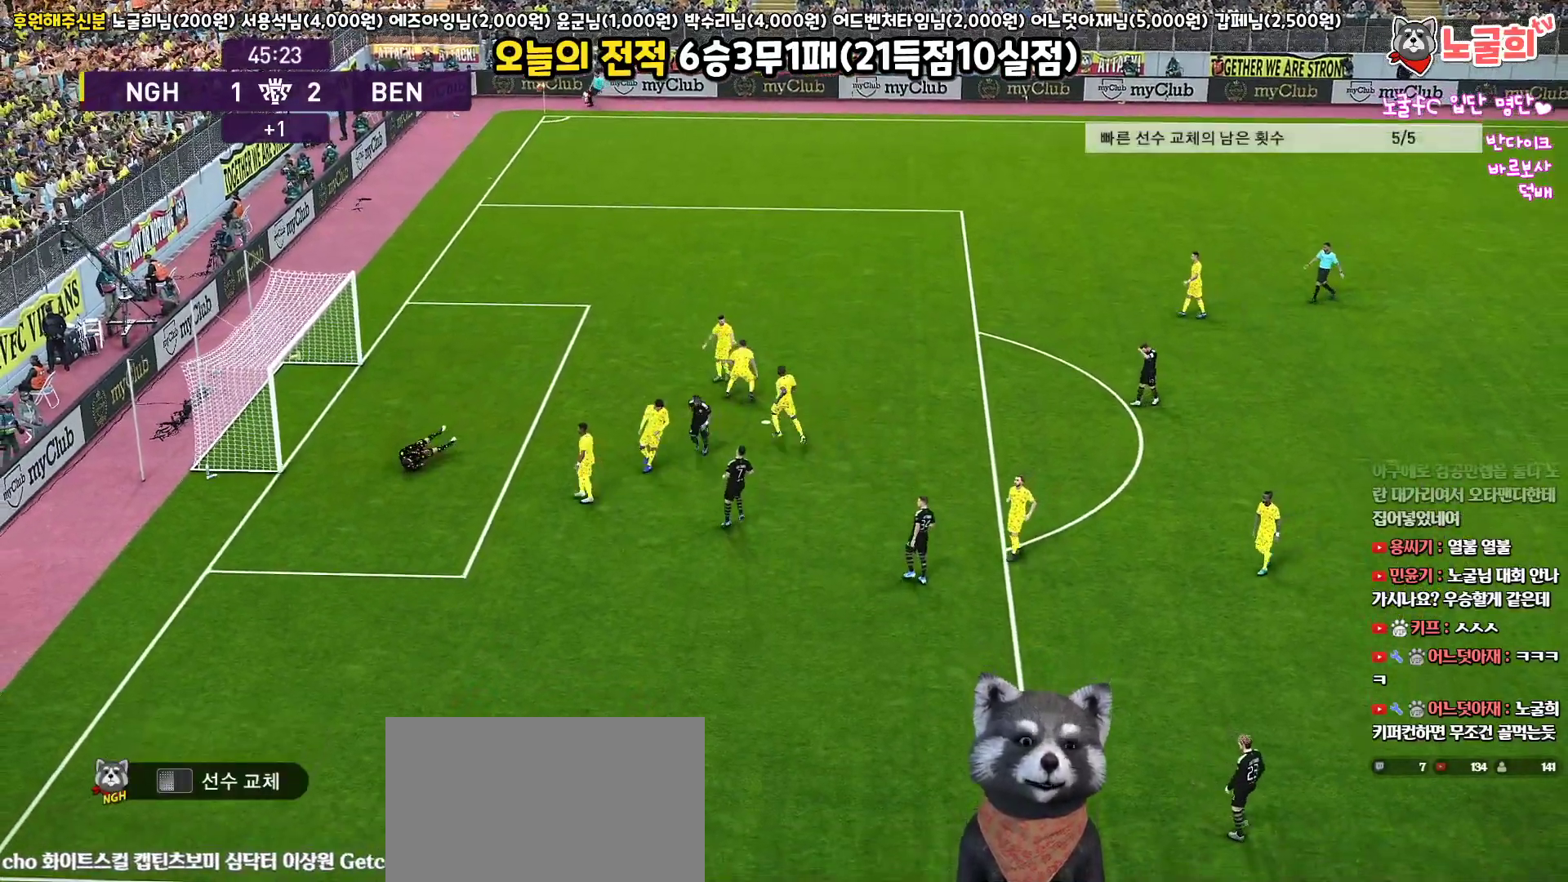
{"buttons": [], "left_stick": "center", "right_stick": "center", "events": [[300, "START", "down"], [417, "START", "up"]]}
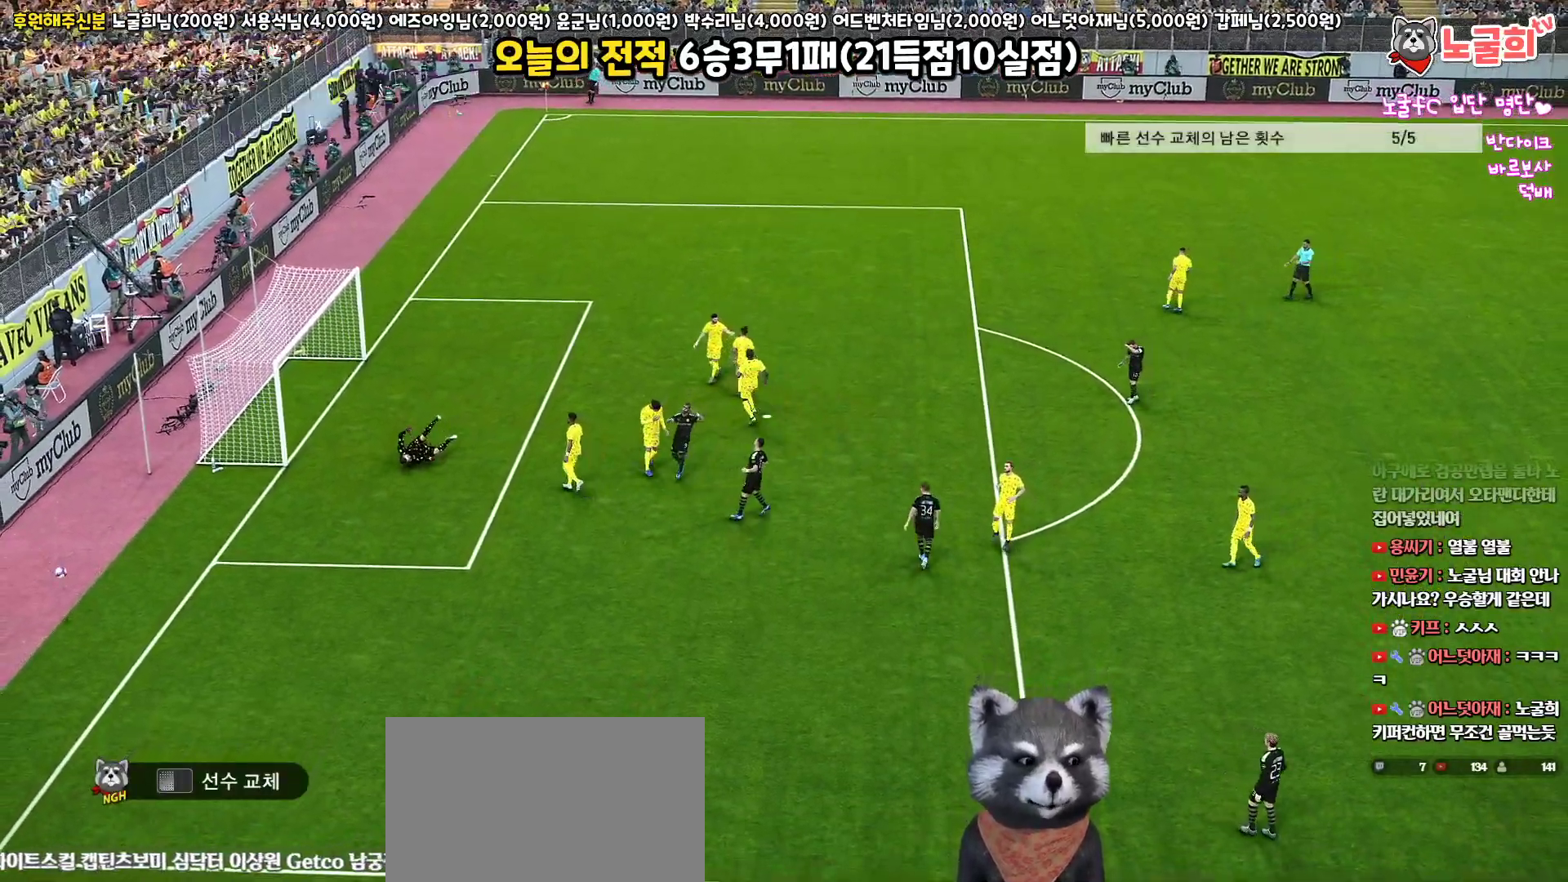
{"buttons": [], "left_stick": "center", "right_stick": "center", "events": [[17, "START", "down"], [133, "START", "up"], [217, "START", "down"], [300, "START", "up"], [417, "START", "down"], [483, "START", "up"]]}
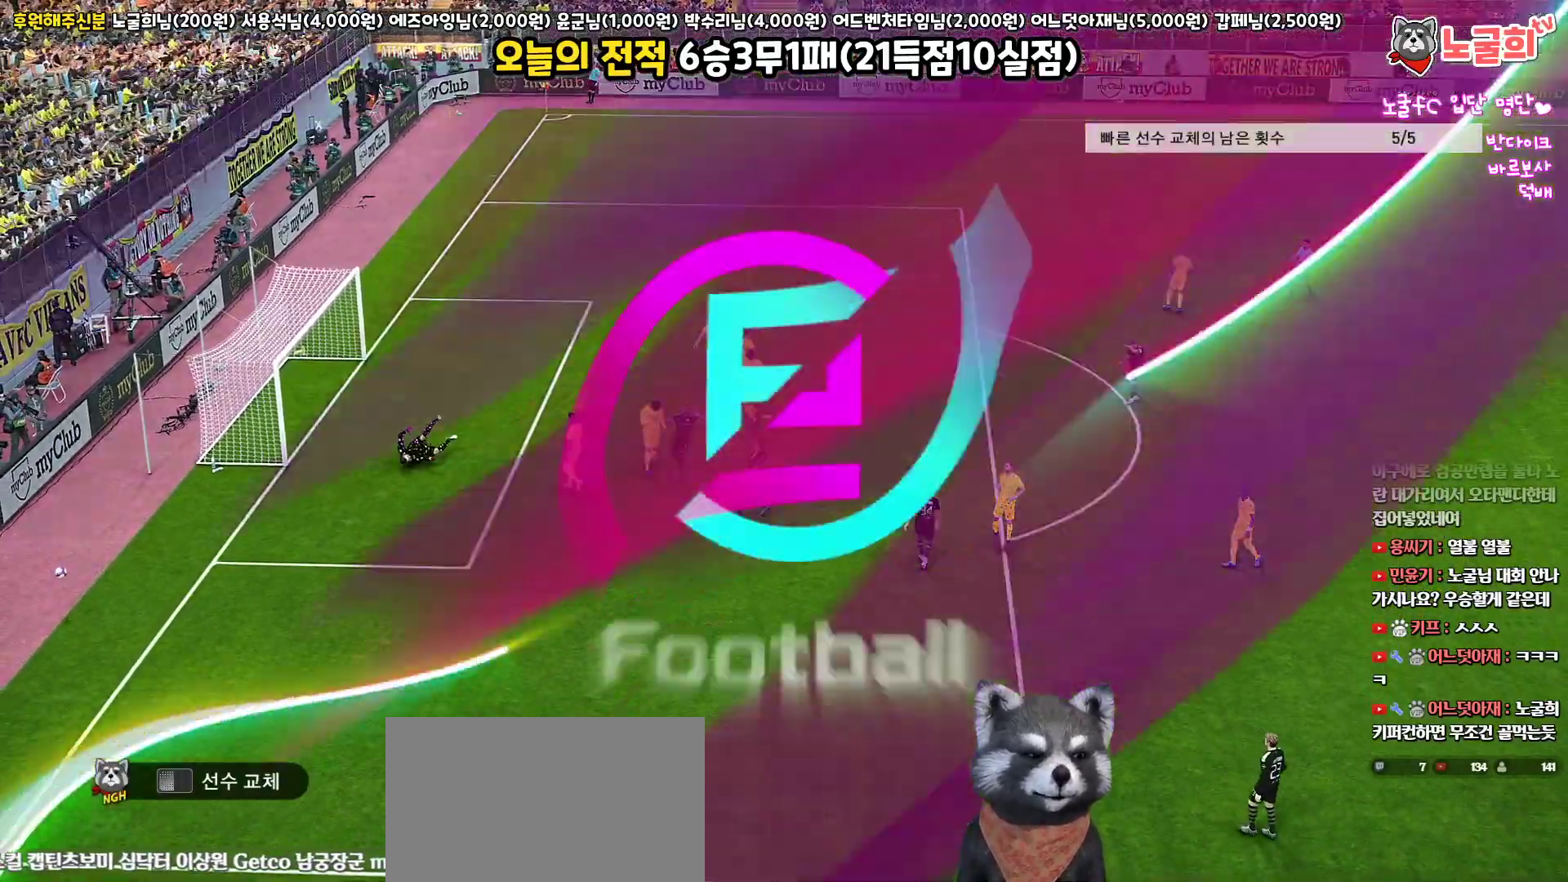
{"buttons": ["START"], "left_stick": "center", "right_stick": "center", "events": [[67, "START", "down"], [150, "START", "up"], [233, "START", "down"], [317, "START", "up"], [400, "START", "down"]]}
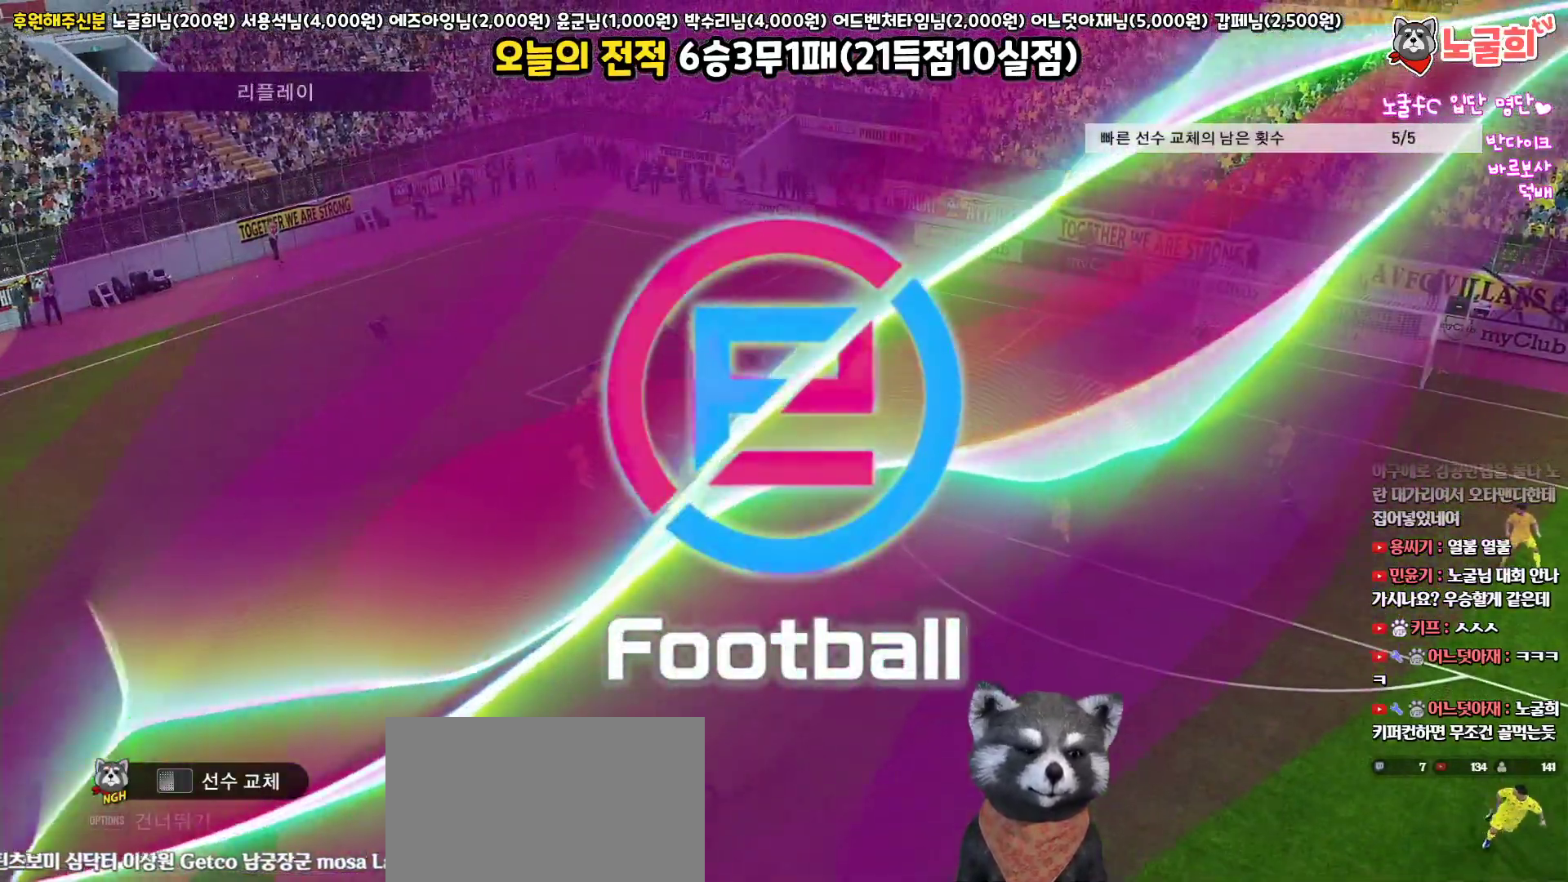
{"buttons": [], "left_stick": "center", "right_stick": "center", "events": [[17, "START", "up"], [67, "START", "down"], [200, "START", "up"], [233, "START", "down"], [350, "START", "up"], [417, "START", "down"], [500, "START", "up"]]}
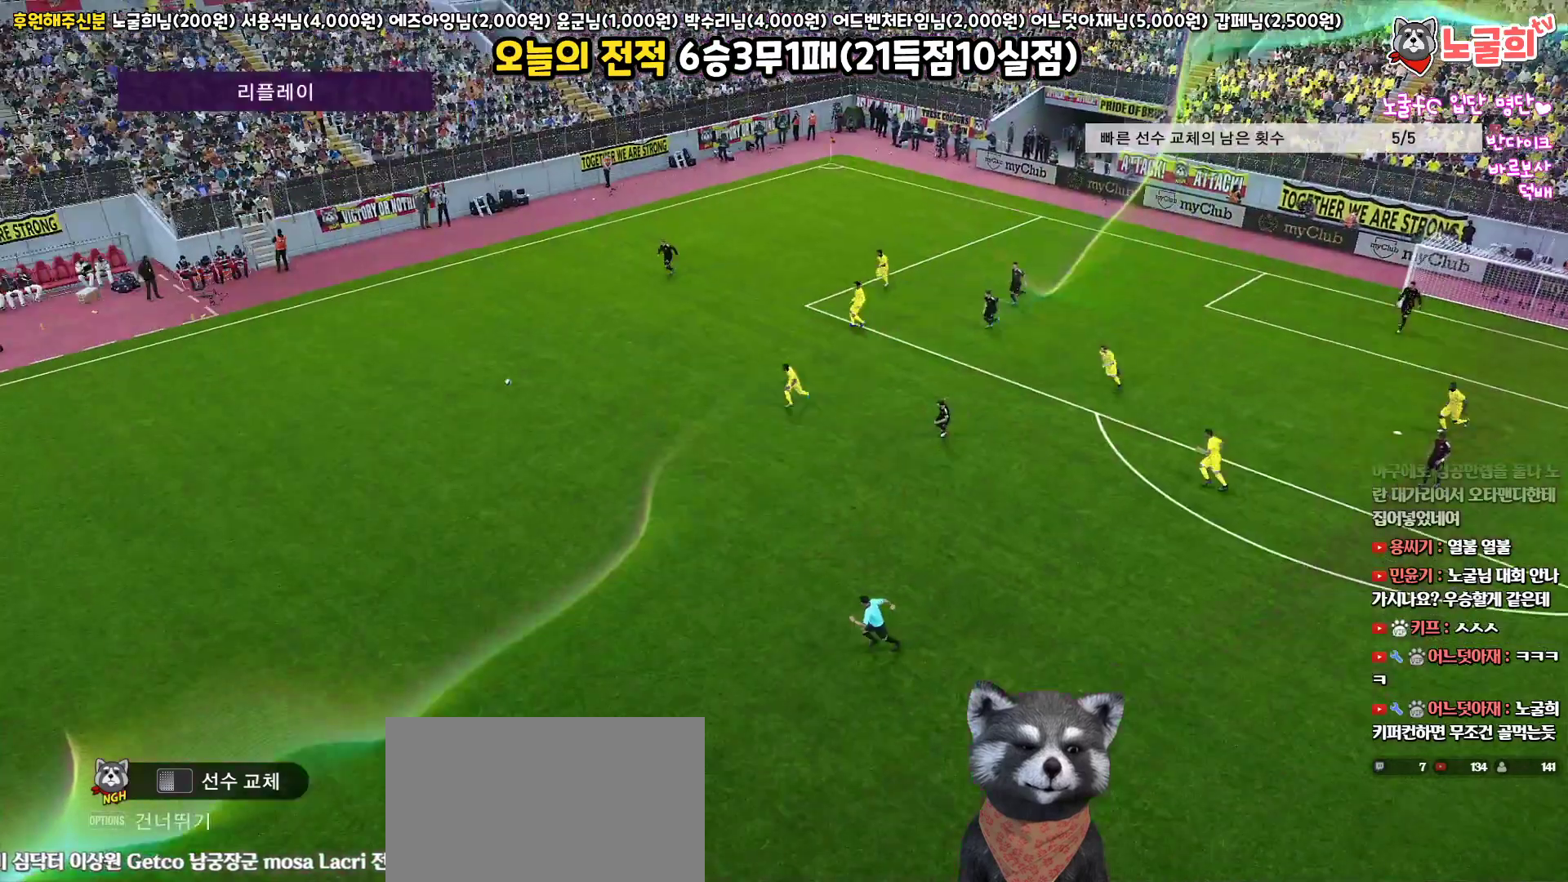
{"buttons": ["START"], "left_stick": "center", "right_stick": "center", "events": [[100, "START", "down"], [183, "START", "up"], [283, "START", "down"], [350, "START", "up"], [433, "START", "down"]]}
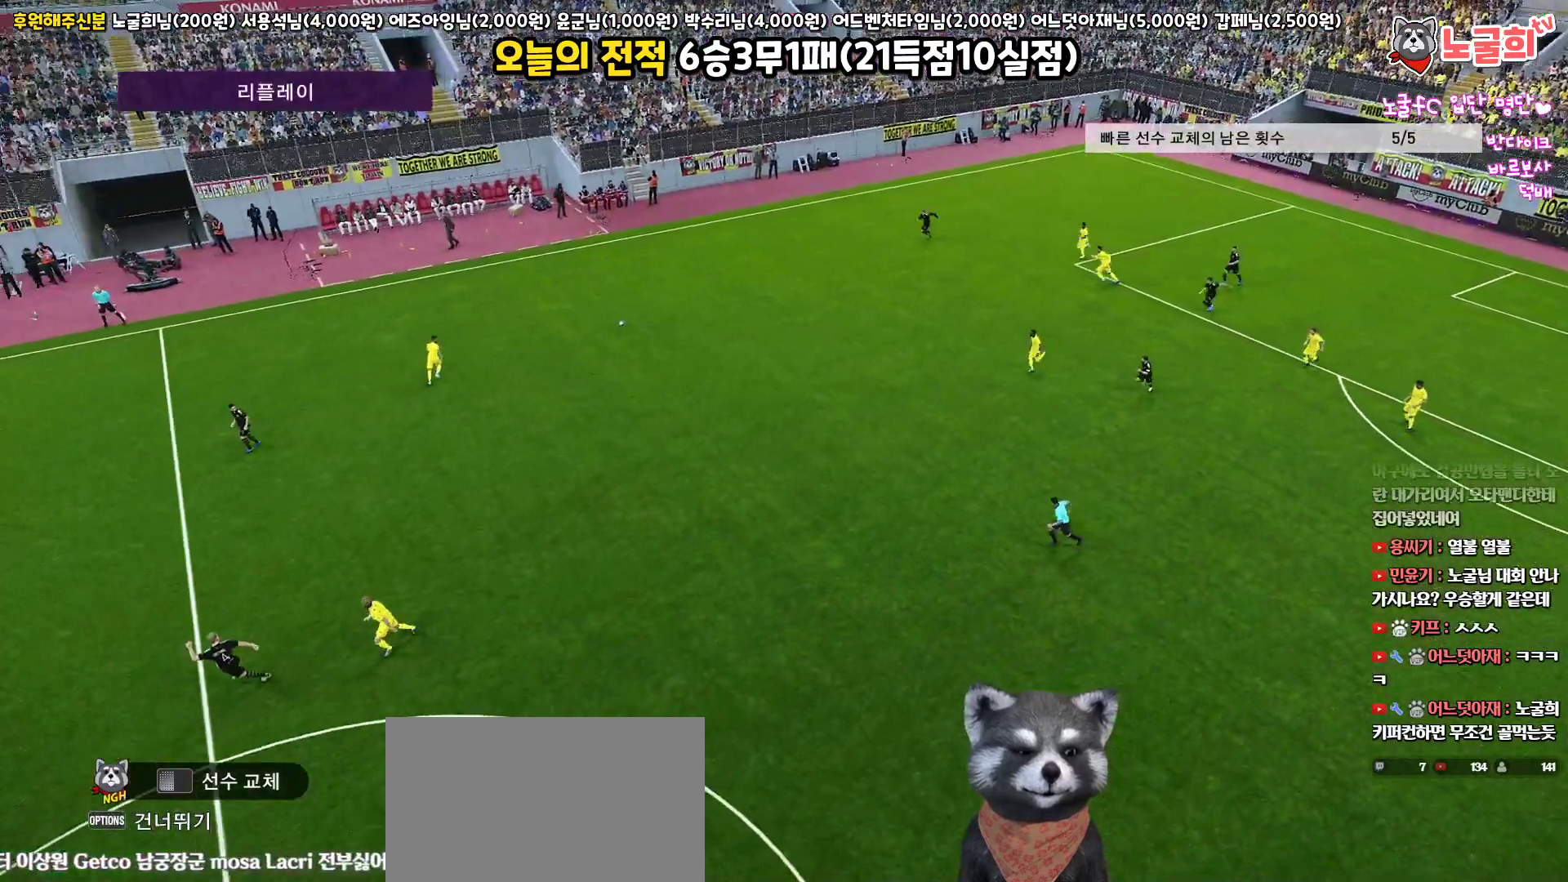
{"buttons": [], "left_stick": "center", "right_stick": "center", "events": [[33, "START", "up"], [100, "START", "down"], [200, "START", "up"], [283, "START", "down"], [367, "START", "up"]]}
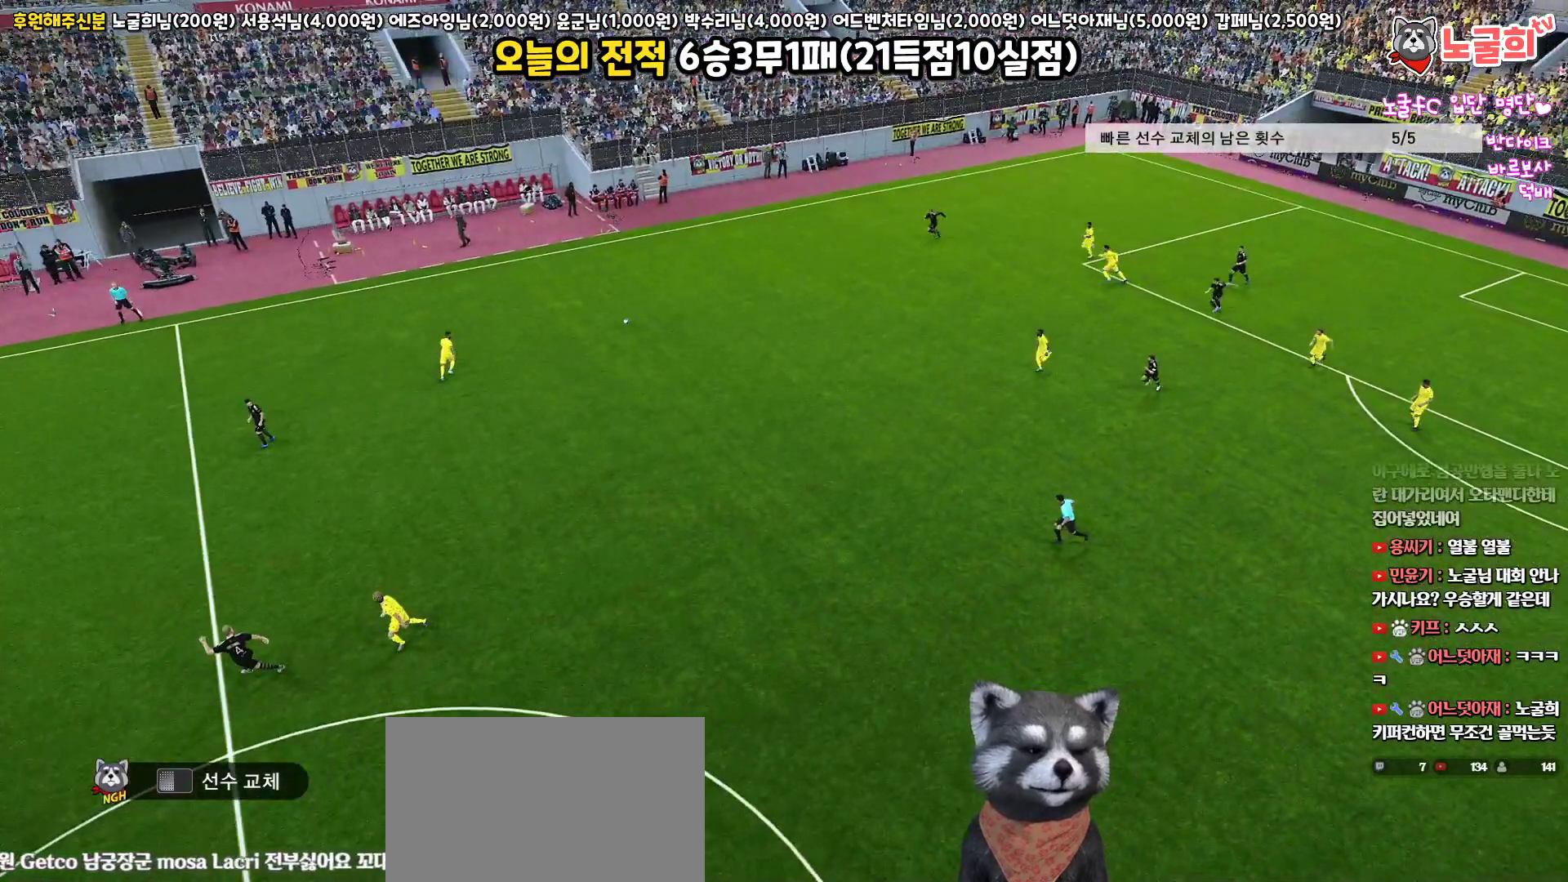
{"buttons": [], "left_stick": "center", "right_stick": "center", "events": []}
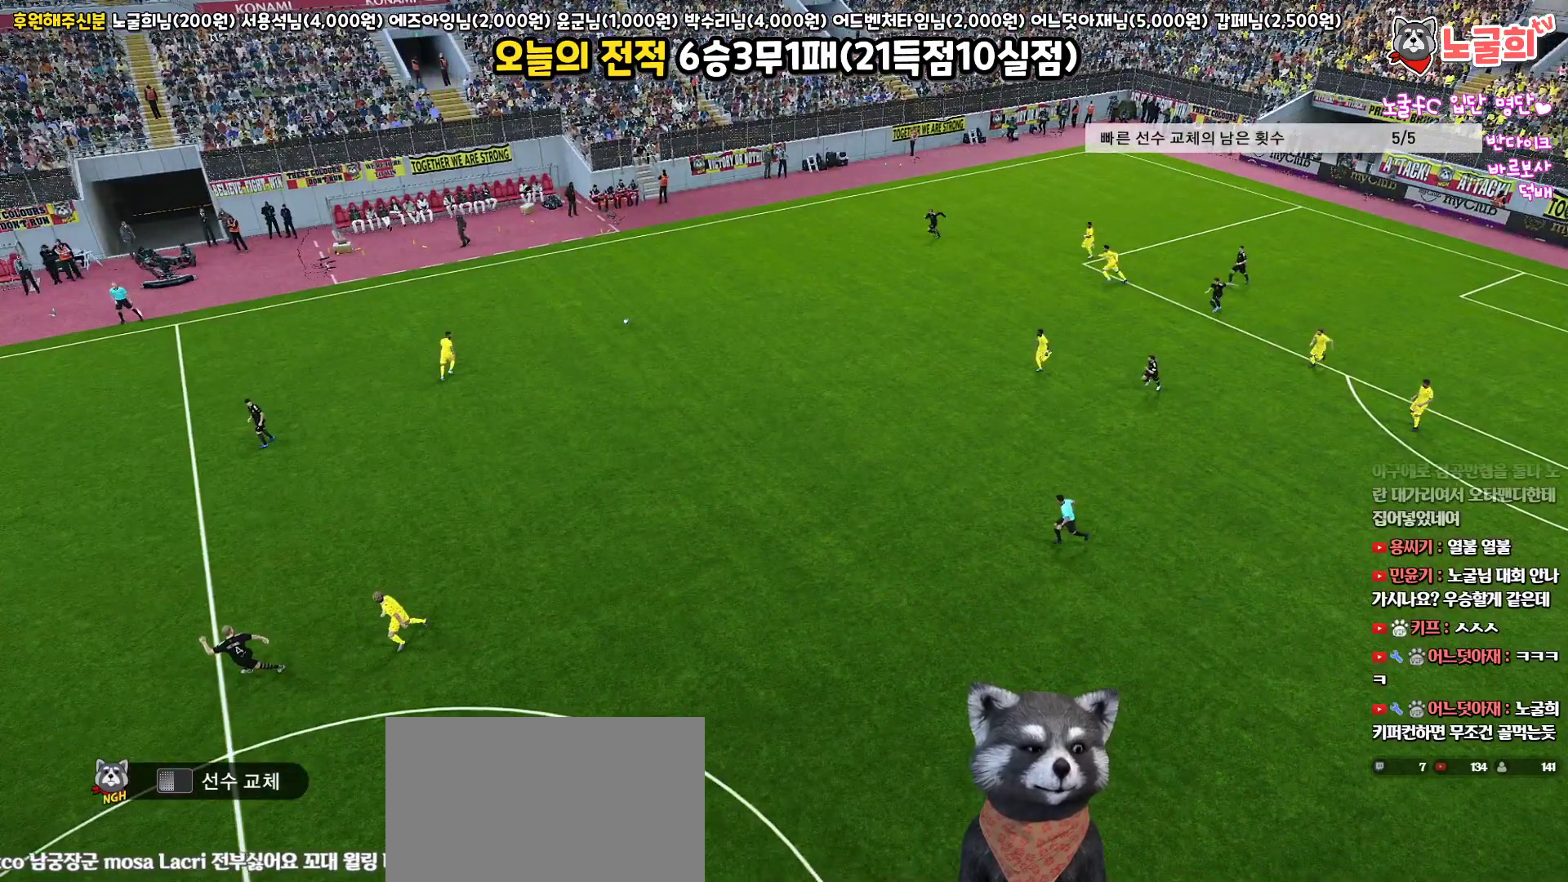
{"buttons": [], "left_stick": "center", "right_stick": "center", "events": []}
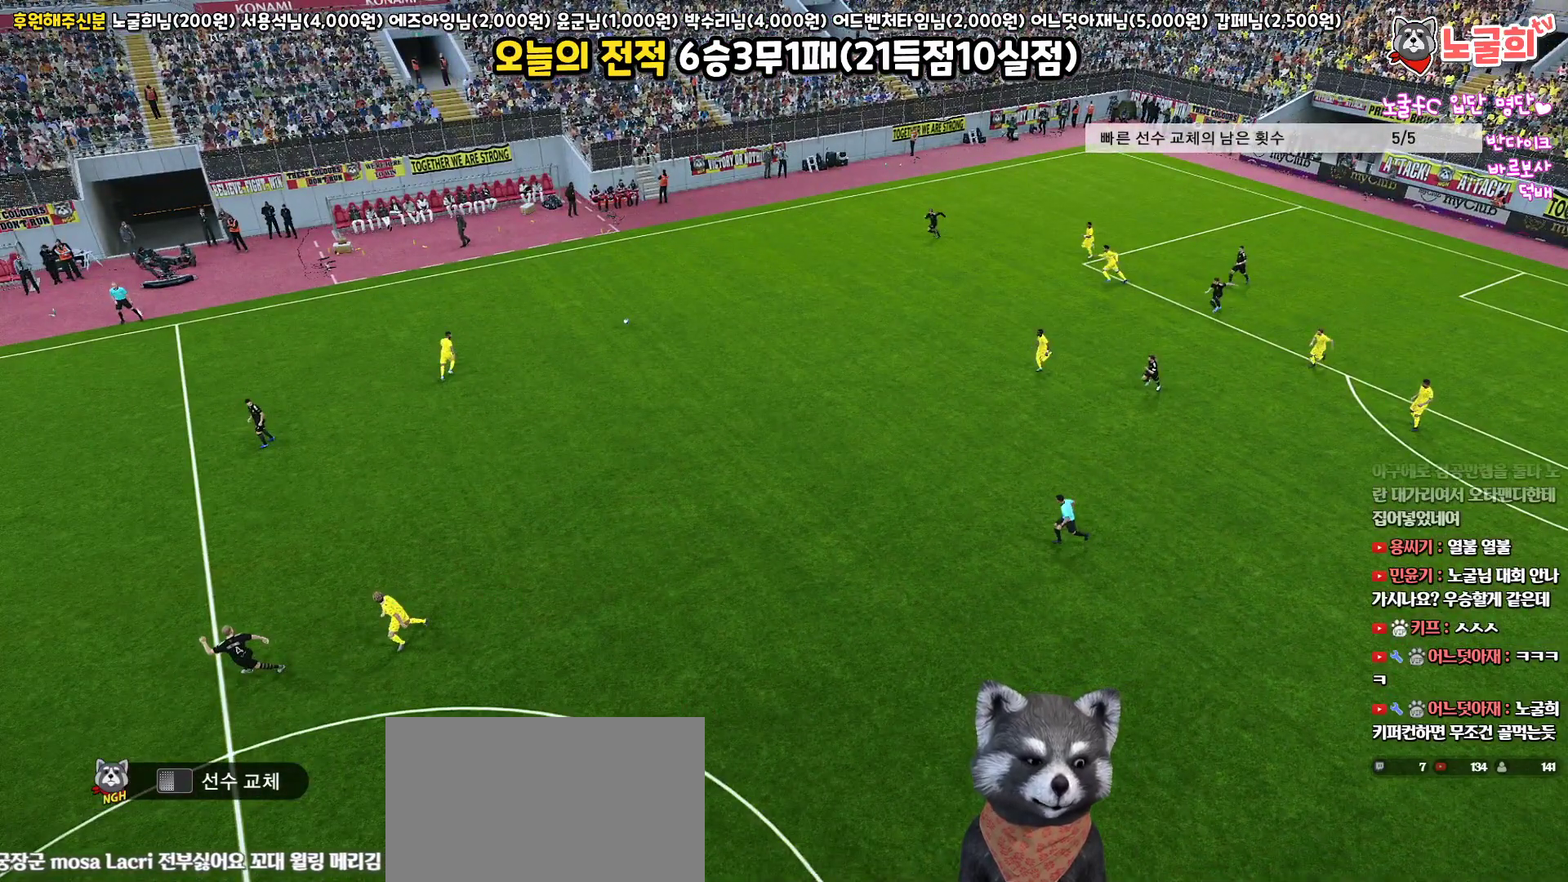
{"buttons": [], "left_stick": "center", "right_stick": "center", "events": []}
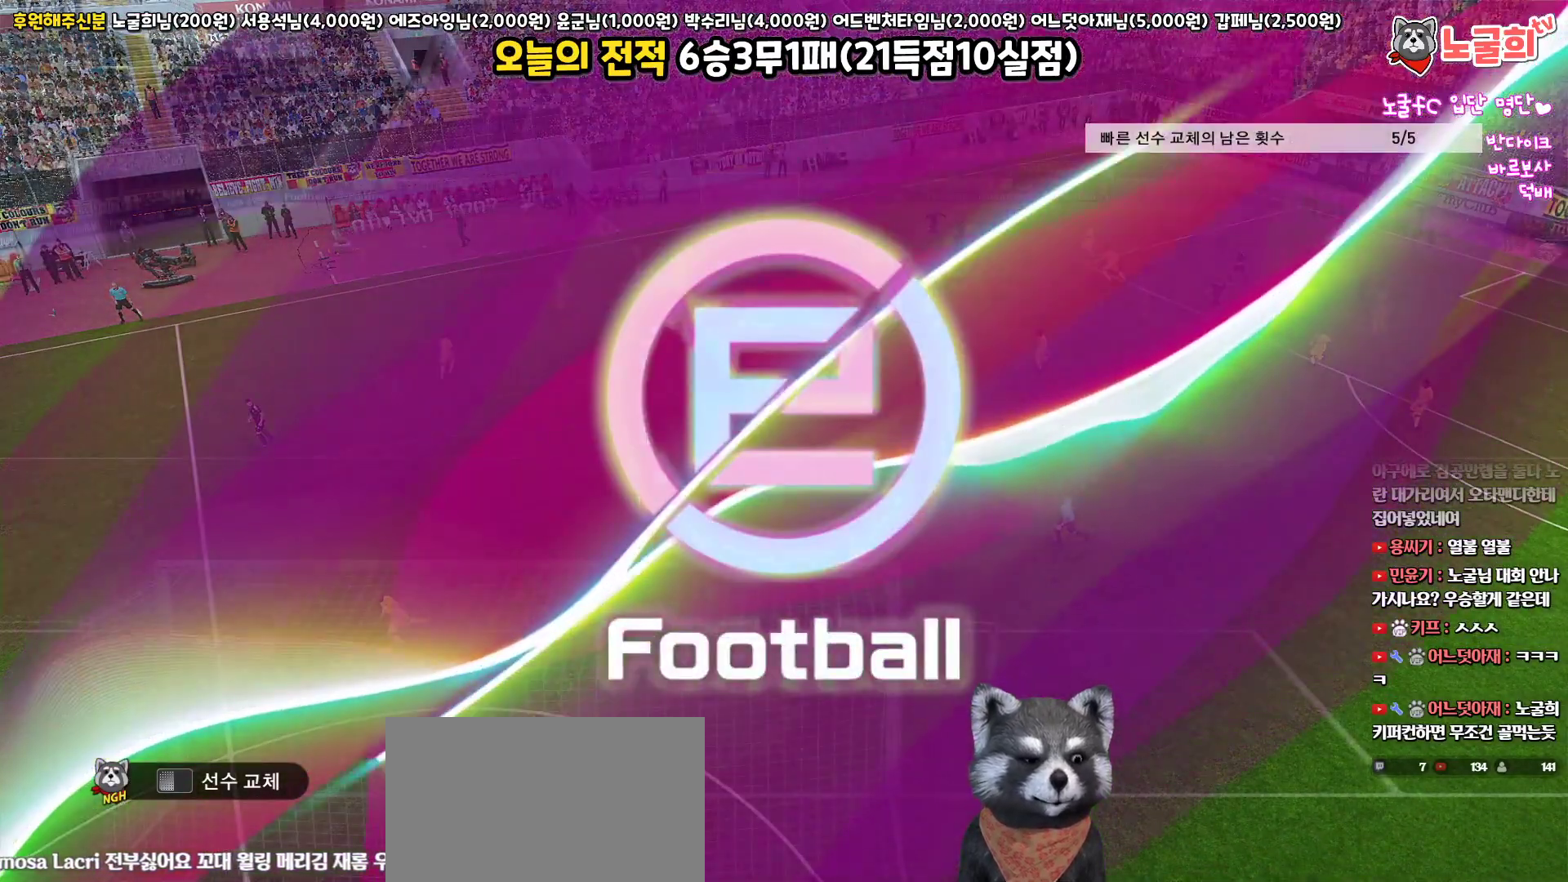
{"buttons": [], "left_stick": "center", "right_stick": "center", "events": []}
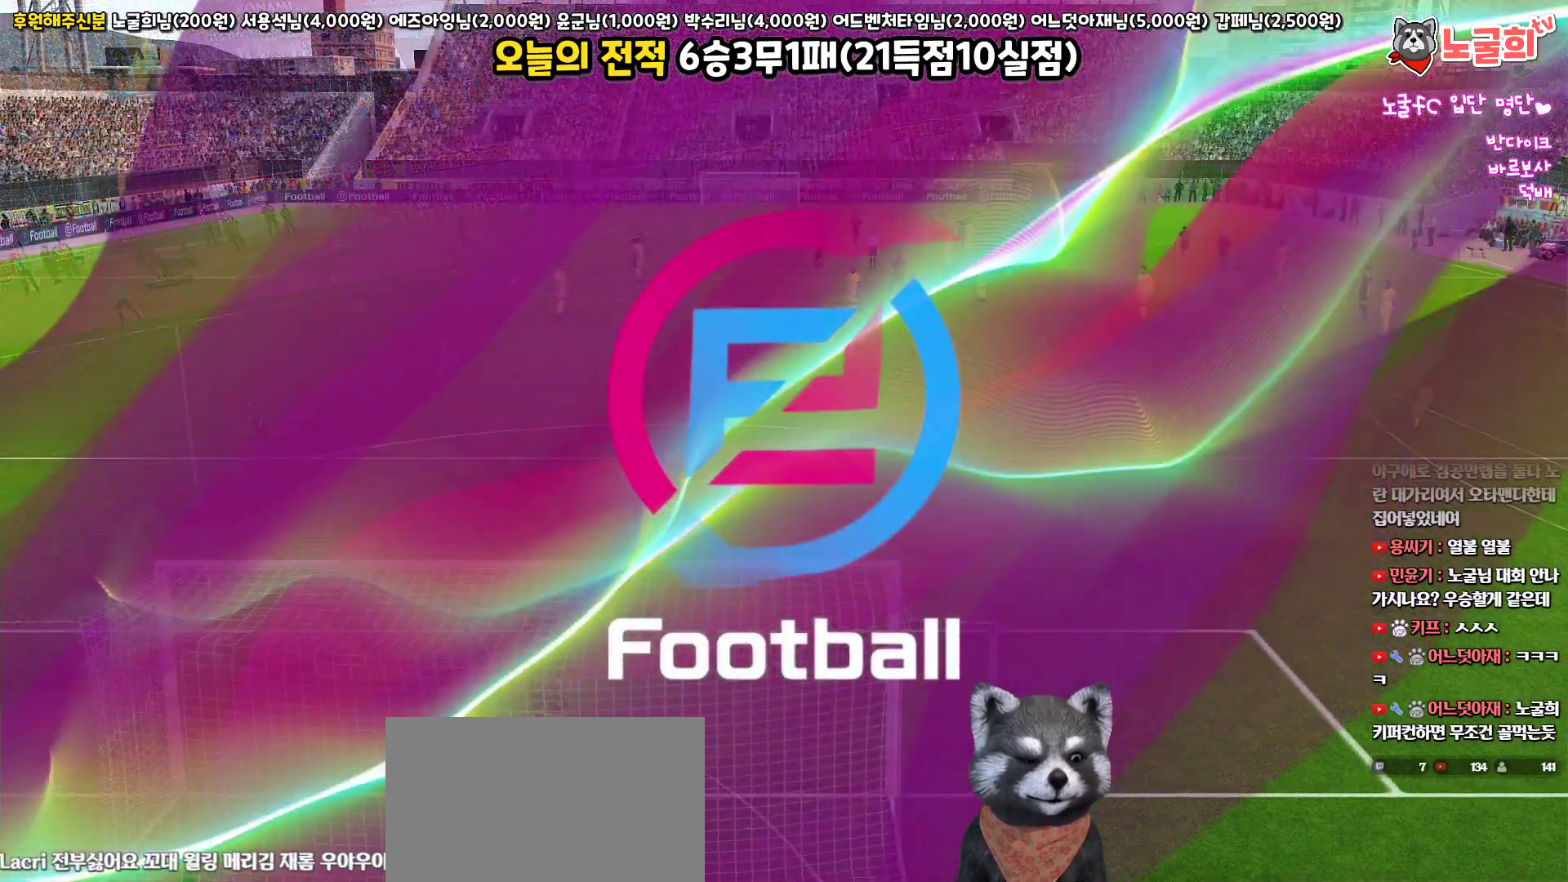
{"buttons": [], "left_stick": "center", "right_stick": "center", "events": []}
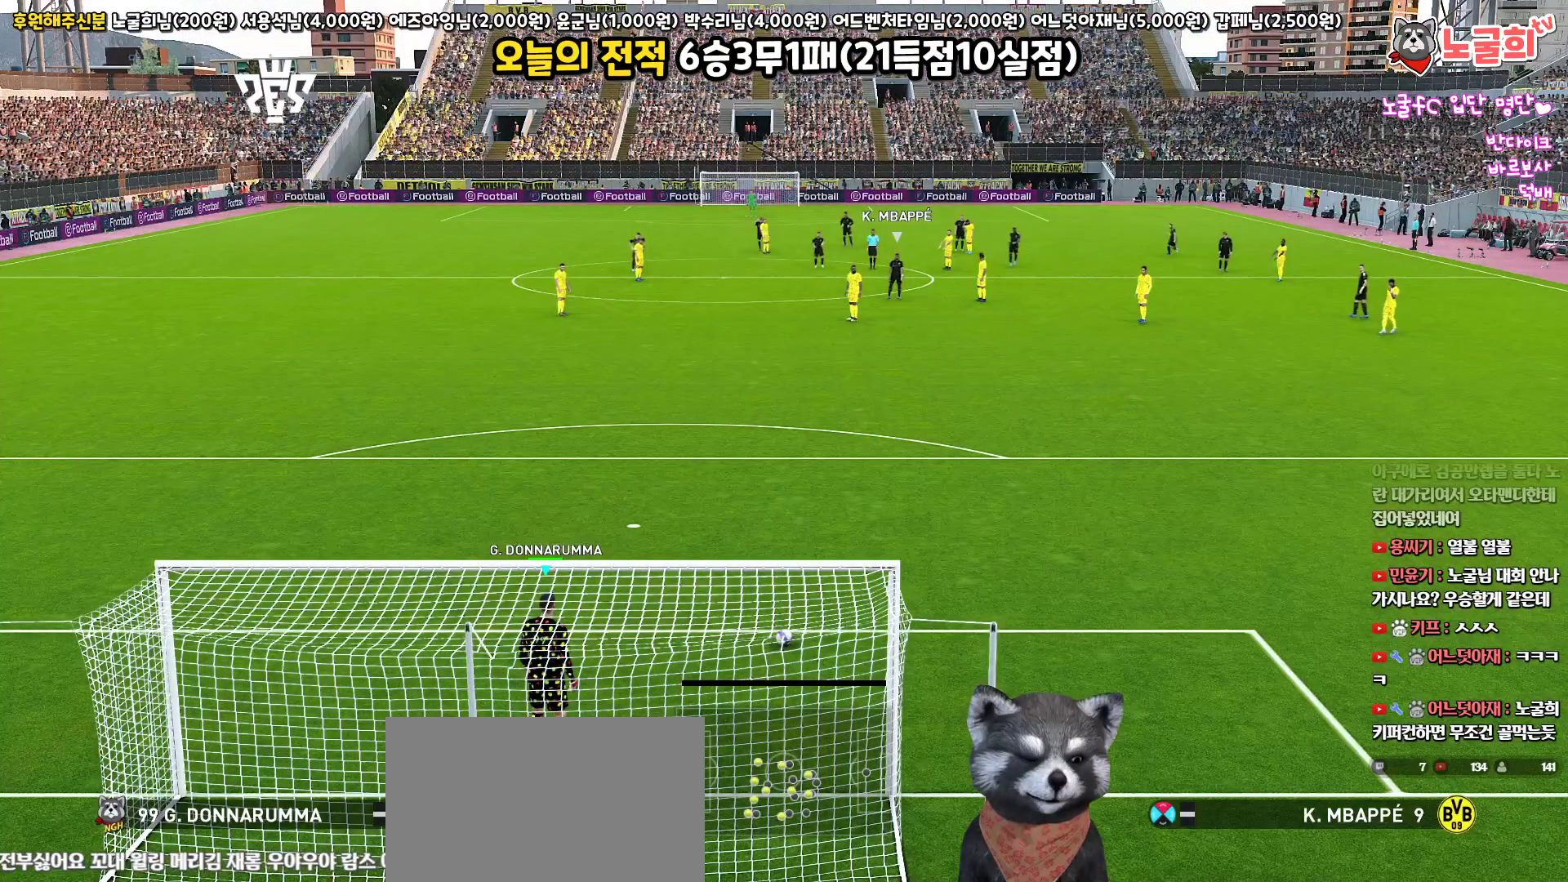
{"buttons": [], "left_stick": "center", "right_stick": "center", "events": []}
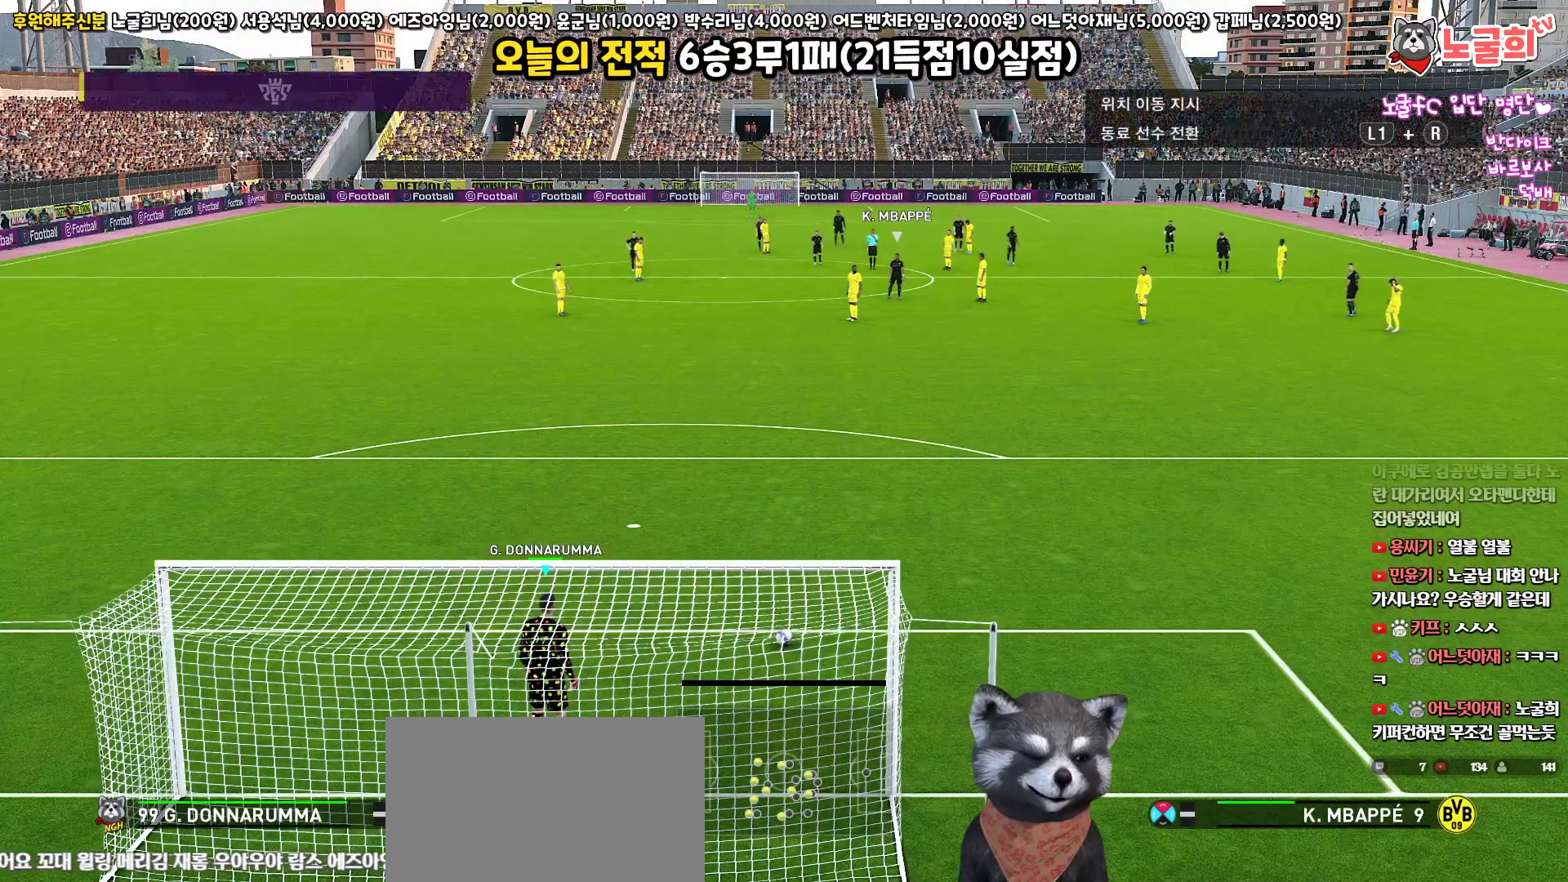
{"buttons": [], "left_stick": "center", "right_stick": "center", "events": []}
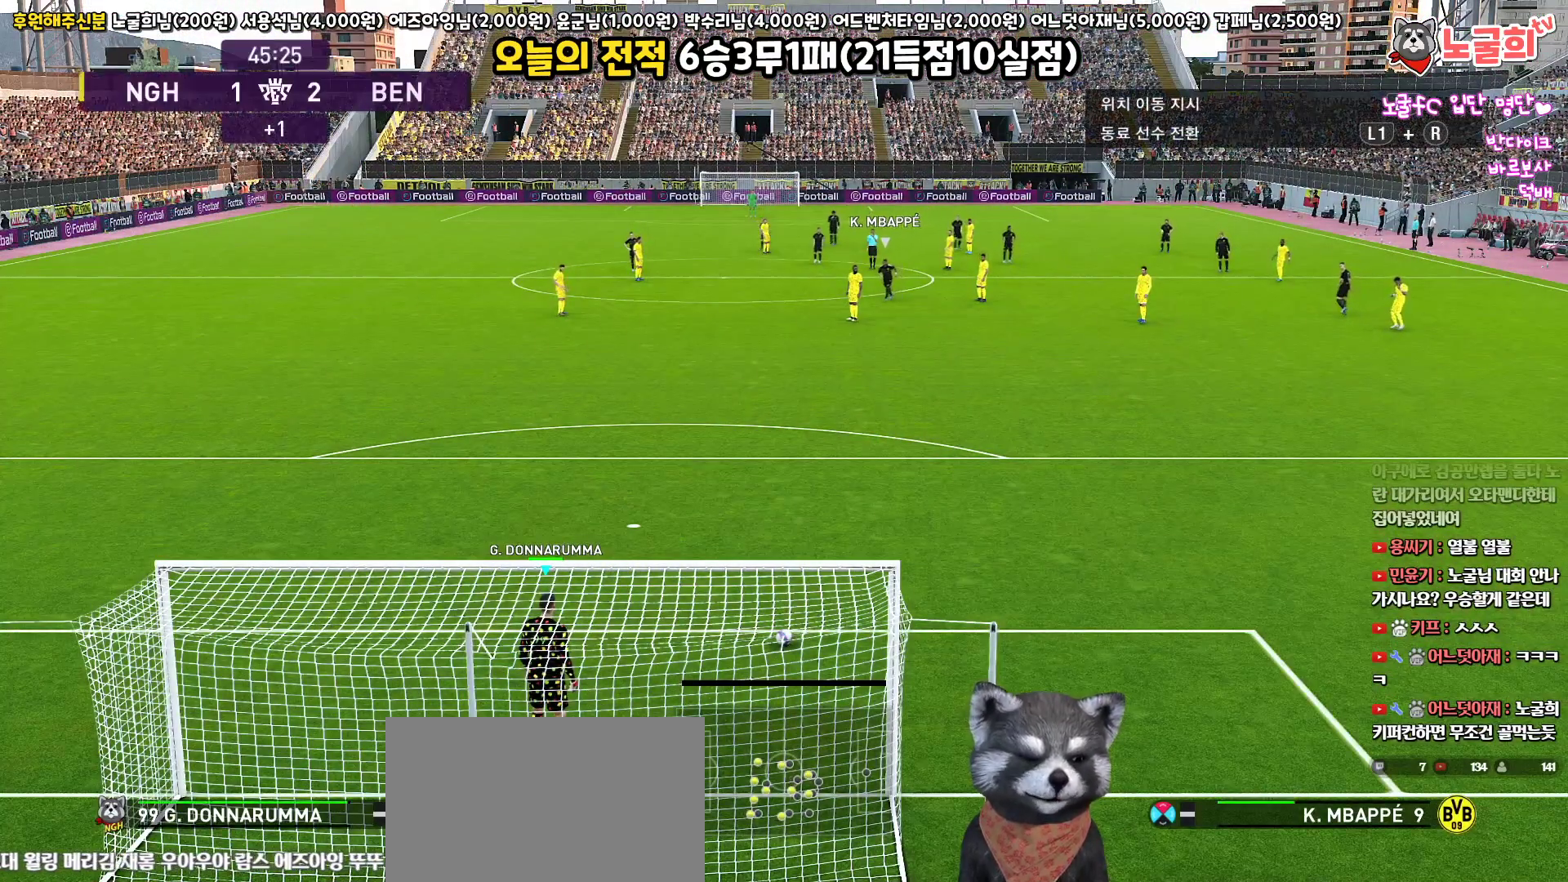
{"buttons": ["L1"], "left_stick": "center", "right_stick": "center", "events": [[117, "L1", "down"], [350, "right_stick", "up"], [433, "right_stick", "center"]]}
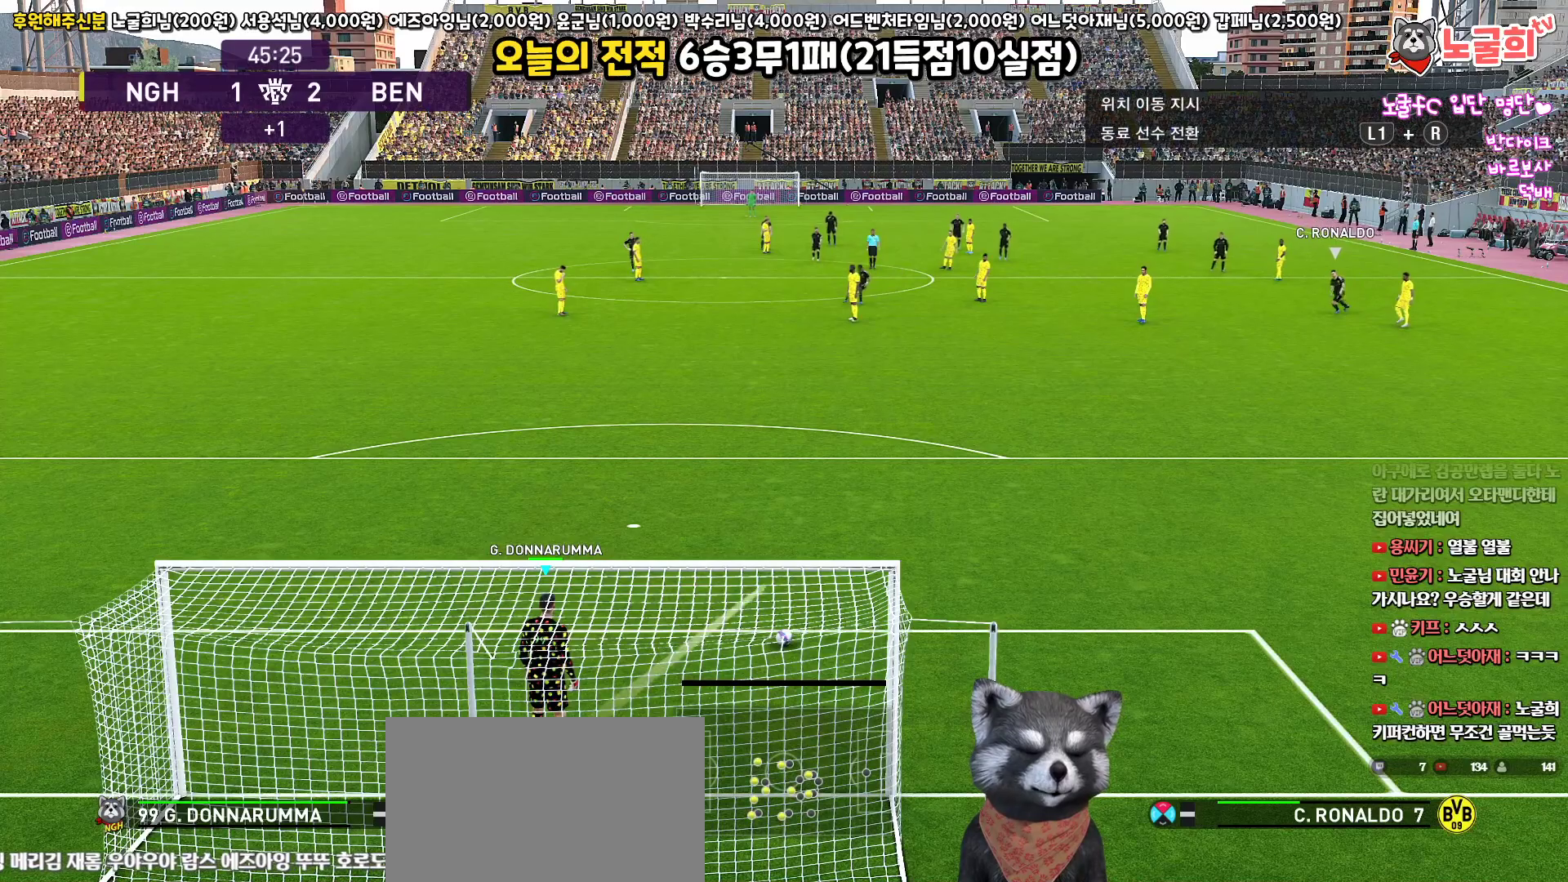
{"buttons": ["R1"], "left_stick": "left", "right_stick": "center", "events": [[67, "R1", "down"], [117, "L1", "up"], [150, "left_stick", "left"]]}
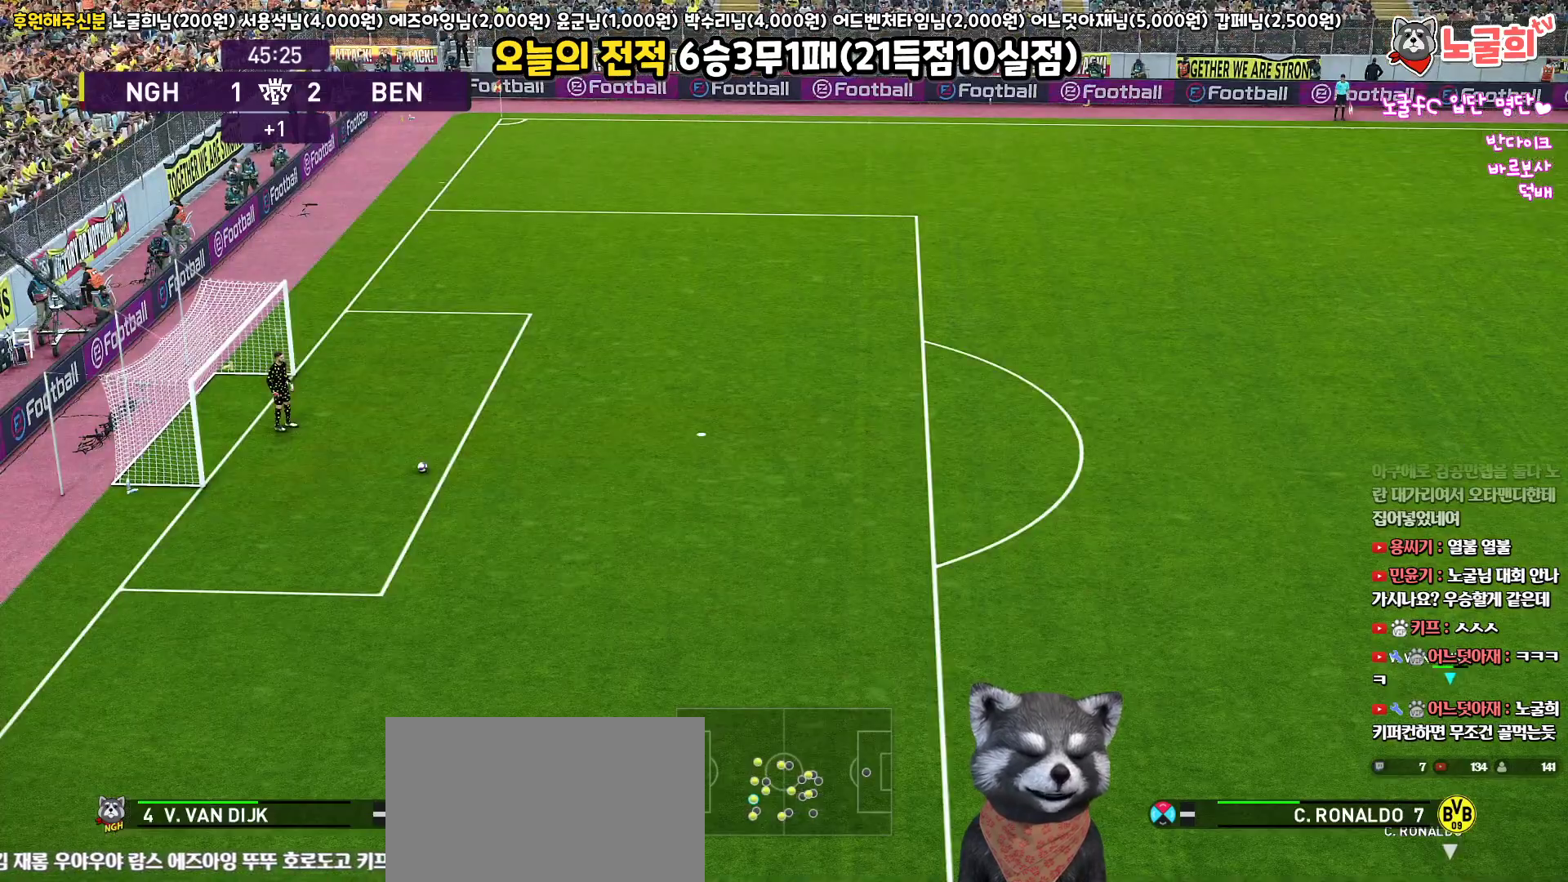
{"buttons": ["R1"], "left_stick": "left", "right_stick": "center", "events": []}
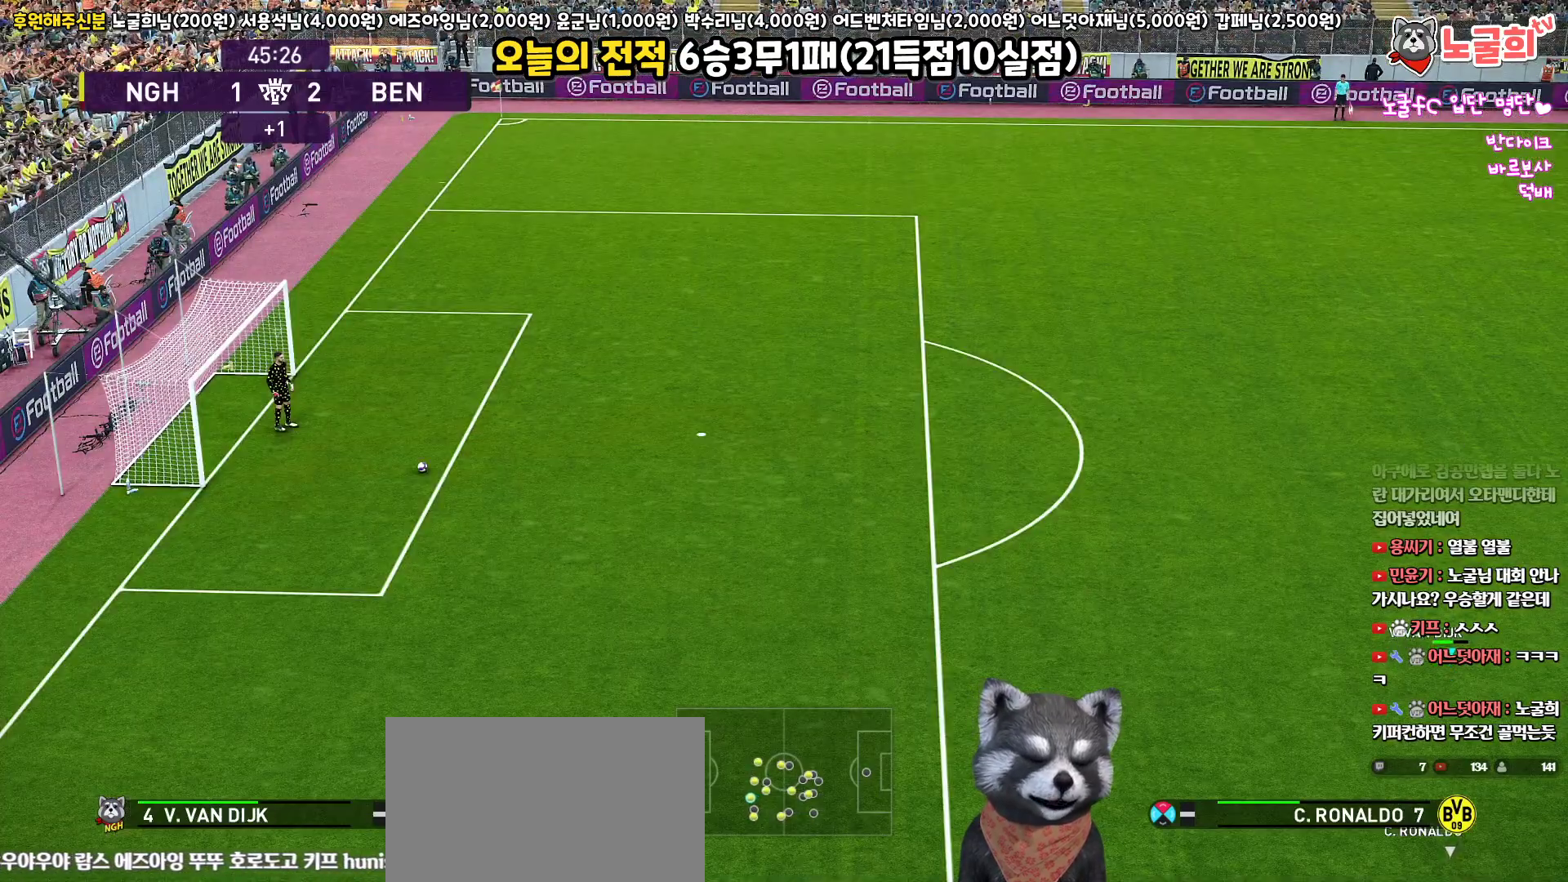
{"buttons": ["R1"], "left_stick": "left", "right_stick": "center", "events": [[283, "CROSS", "down"], [400, "CROSS", "up"]]}
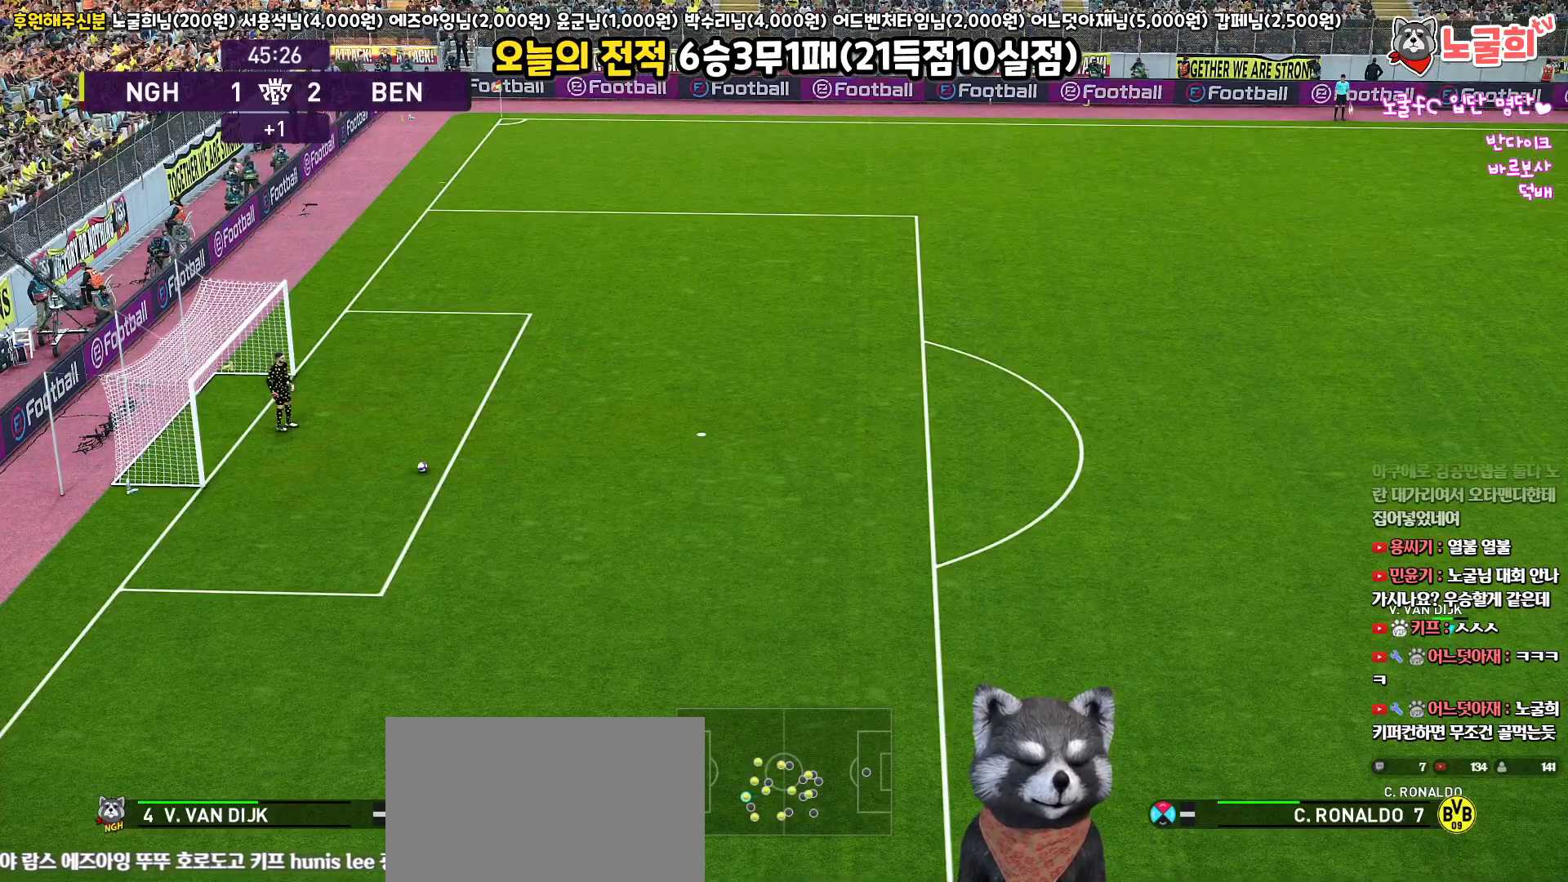
{"buttons": ["R1"], "left_stick": "left", "right_stick": "center", "events": []}
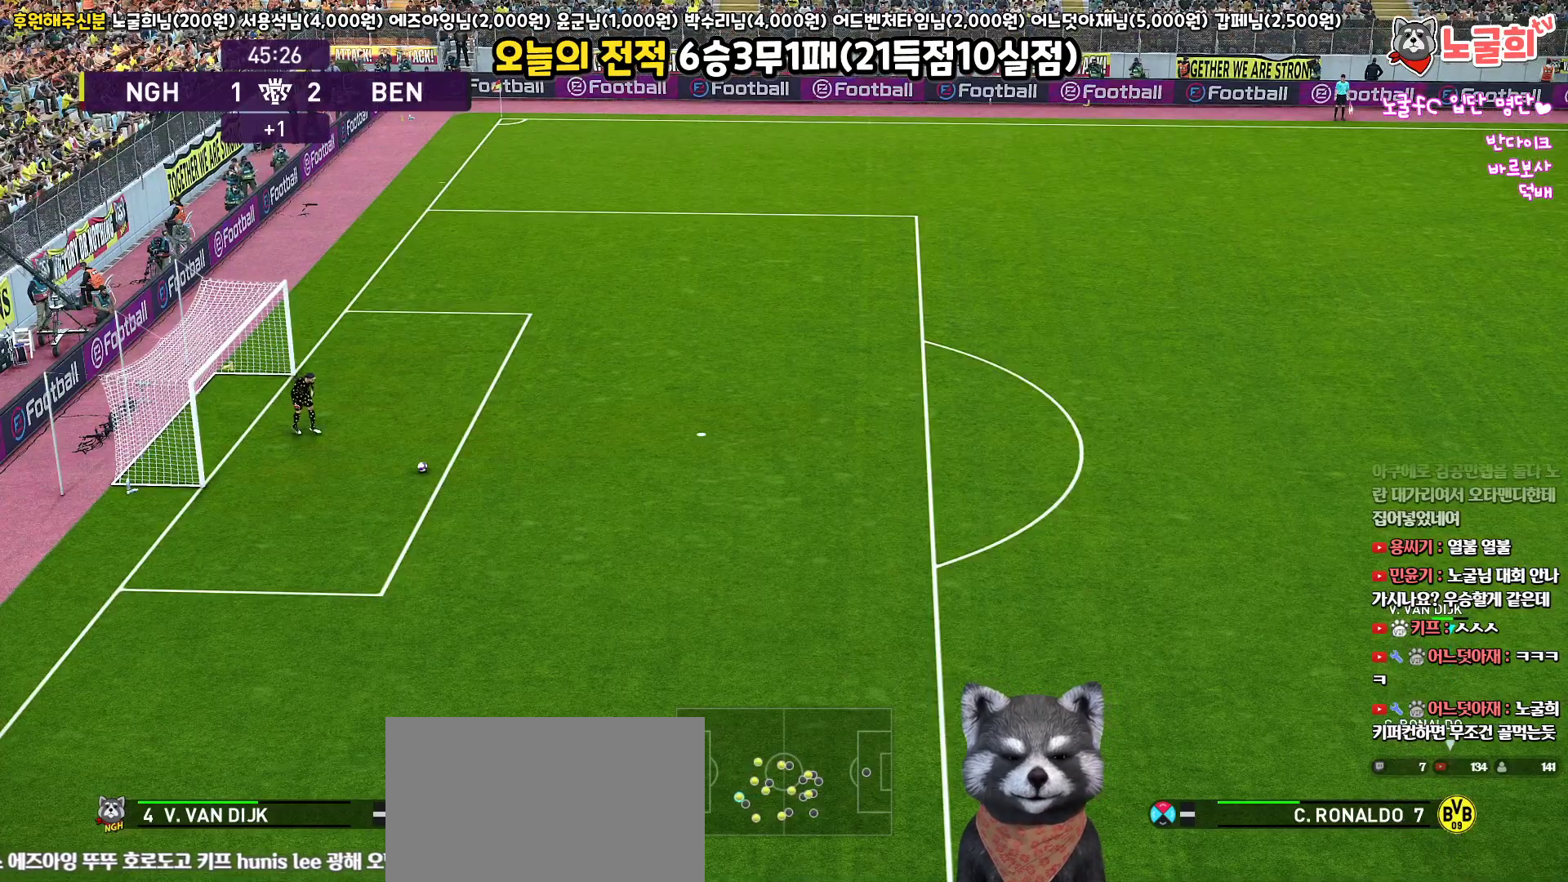
{"buttons": ["R1"], "left_stick": "up-left", "right_stick": "center", "events": [[50, "left_stick", "up-left"]]}
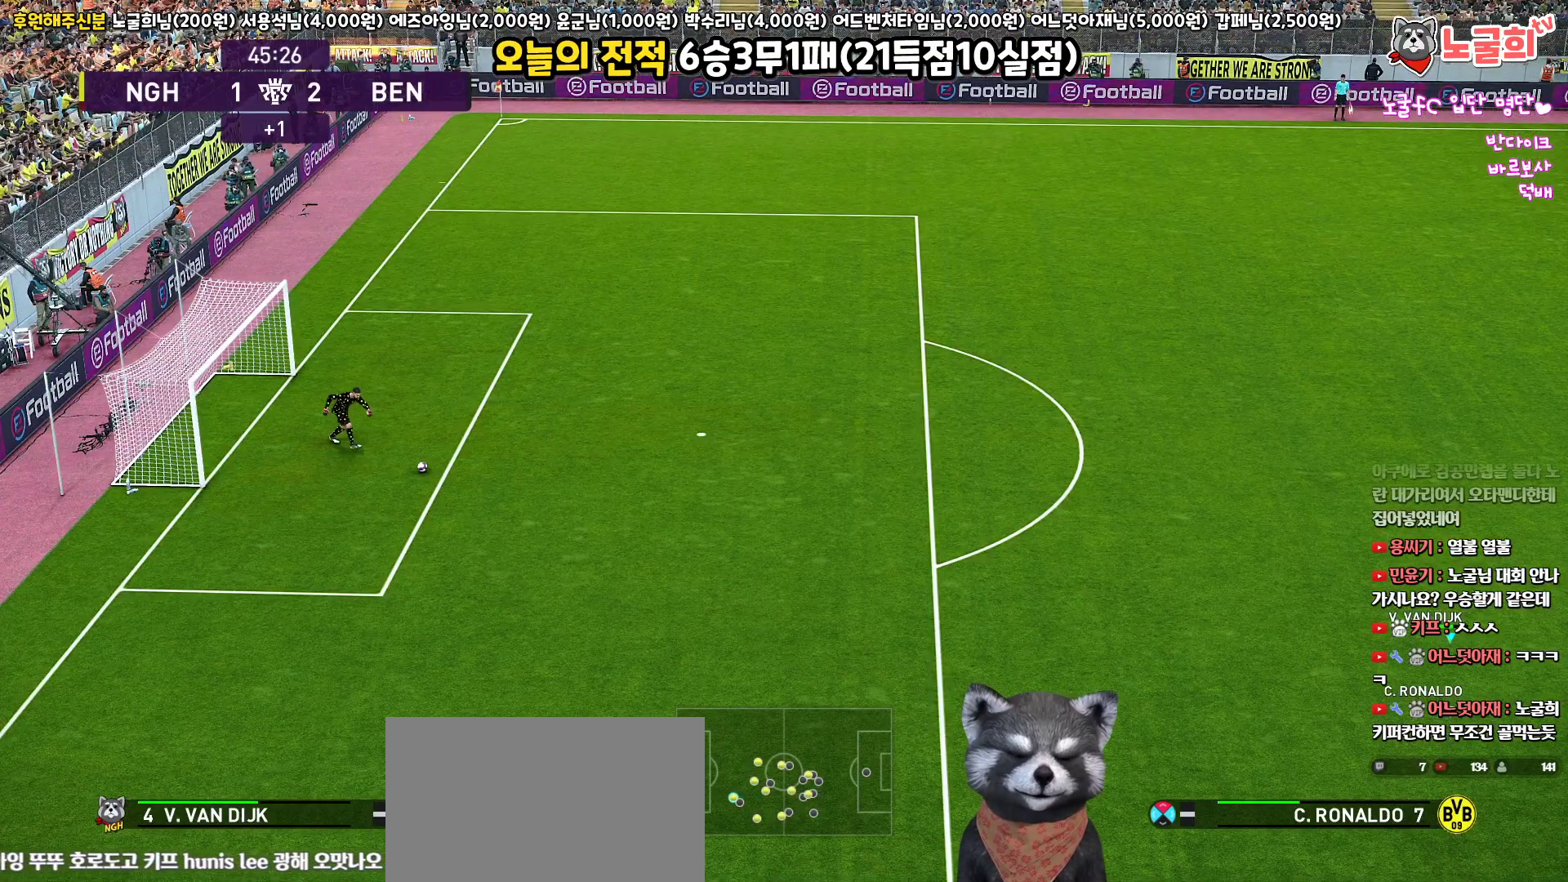
{"buttons": ["R1"], "left_stick": "up-left", "right_stick": "center", "events": []}
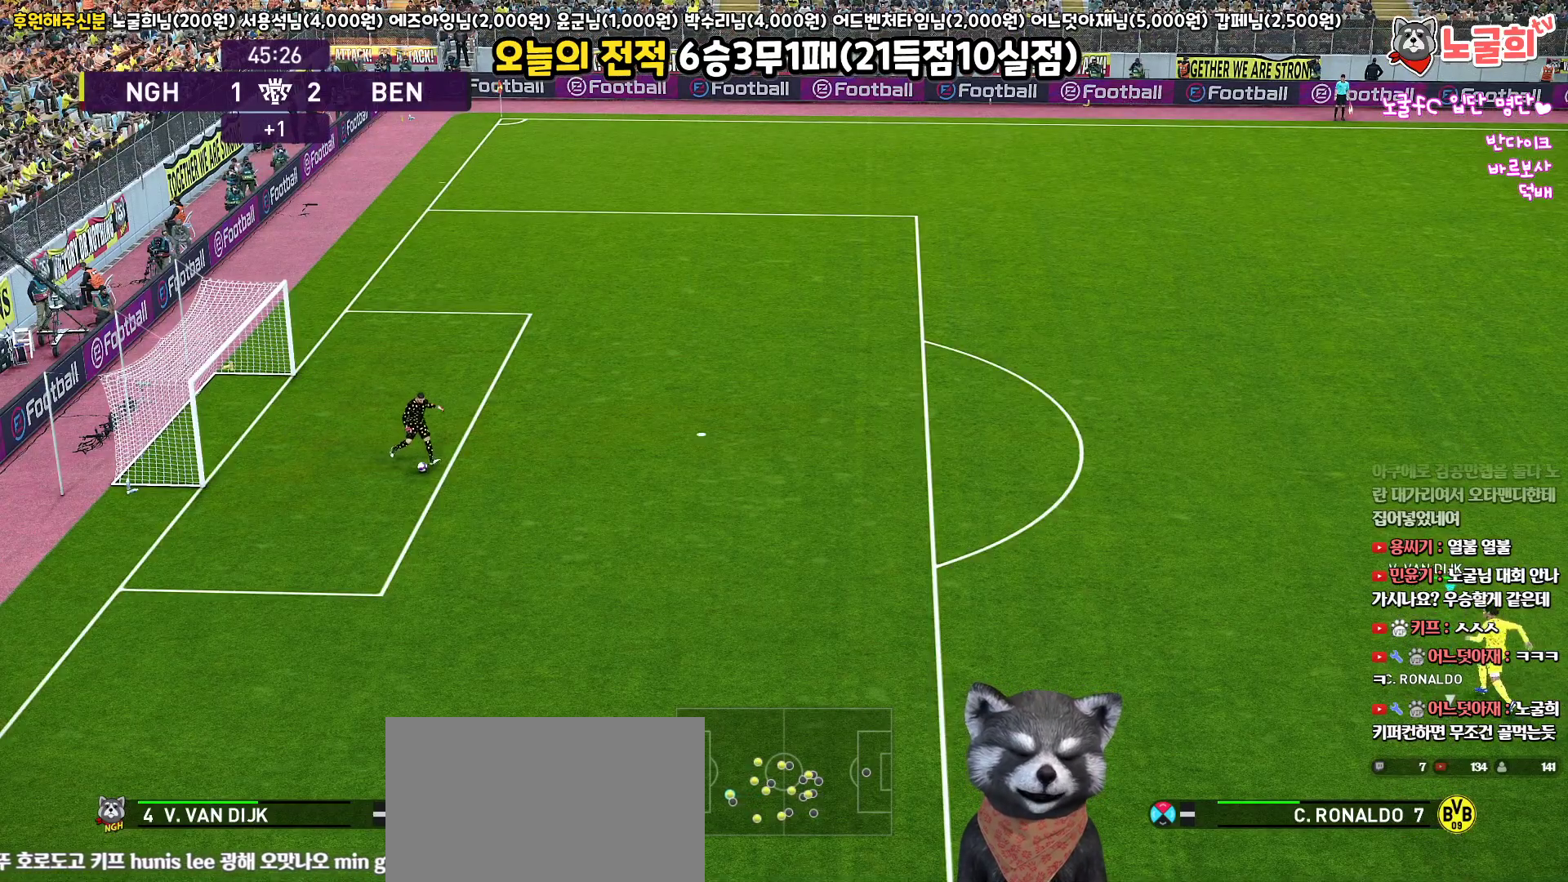
{"buttons": [], "left_stick": "up", "right_stick": "center", "events": [[83, "left_stick", "up"], [467, "R1", "up"]]}